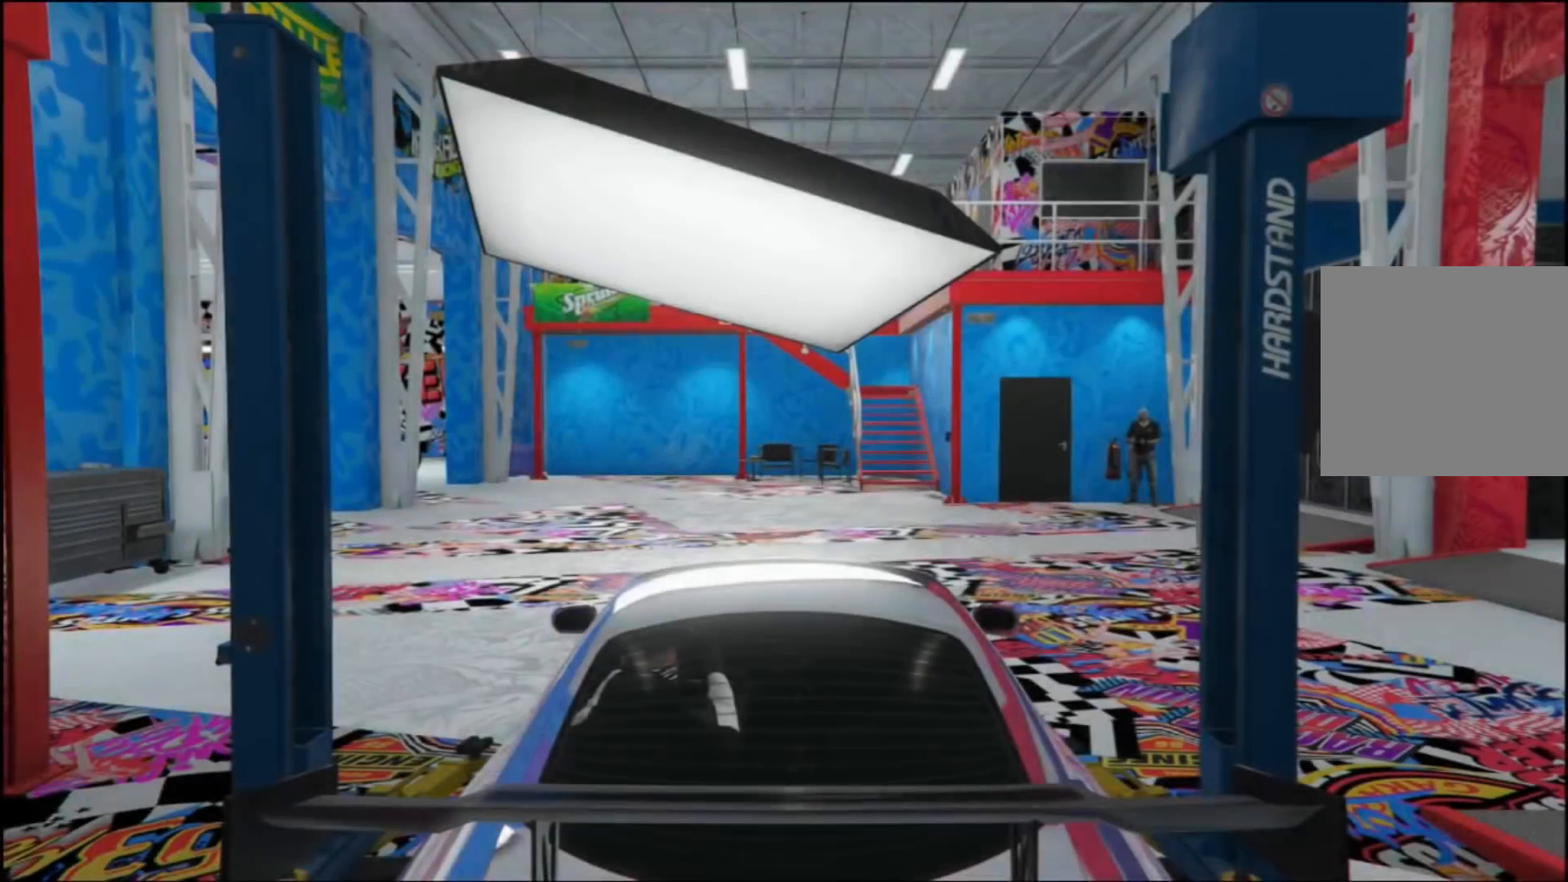
Gameplay with a controller (Xbox layout); each line is a JSON object with the inputs held at the frame after it. "events" lists button and stick changes between this image and that frame as [ms after this image, input, new state], when the widget could be followed in between.
{"buttons": [], "left_stick": "center", "right_stick": "center", "events": [[333, "Y", "down"], [467, "Y", "up"]]}
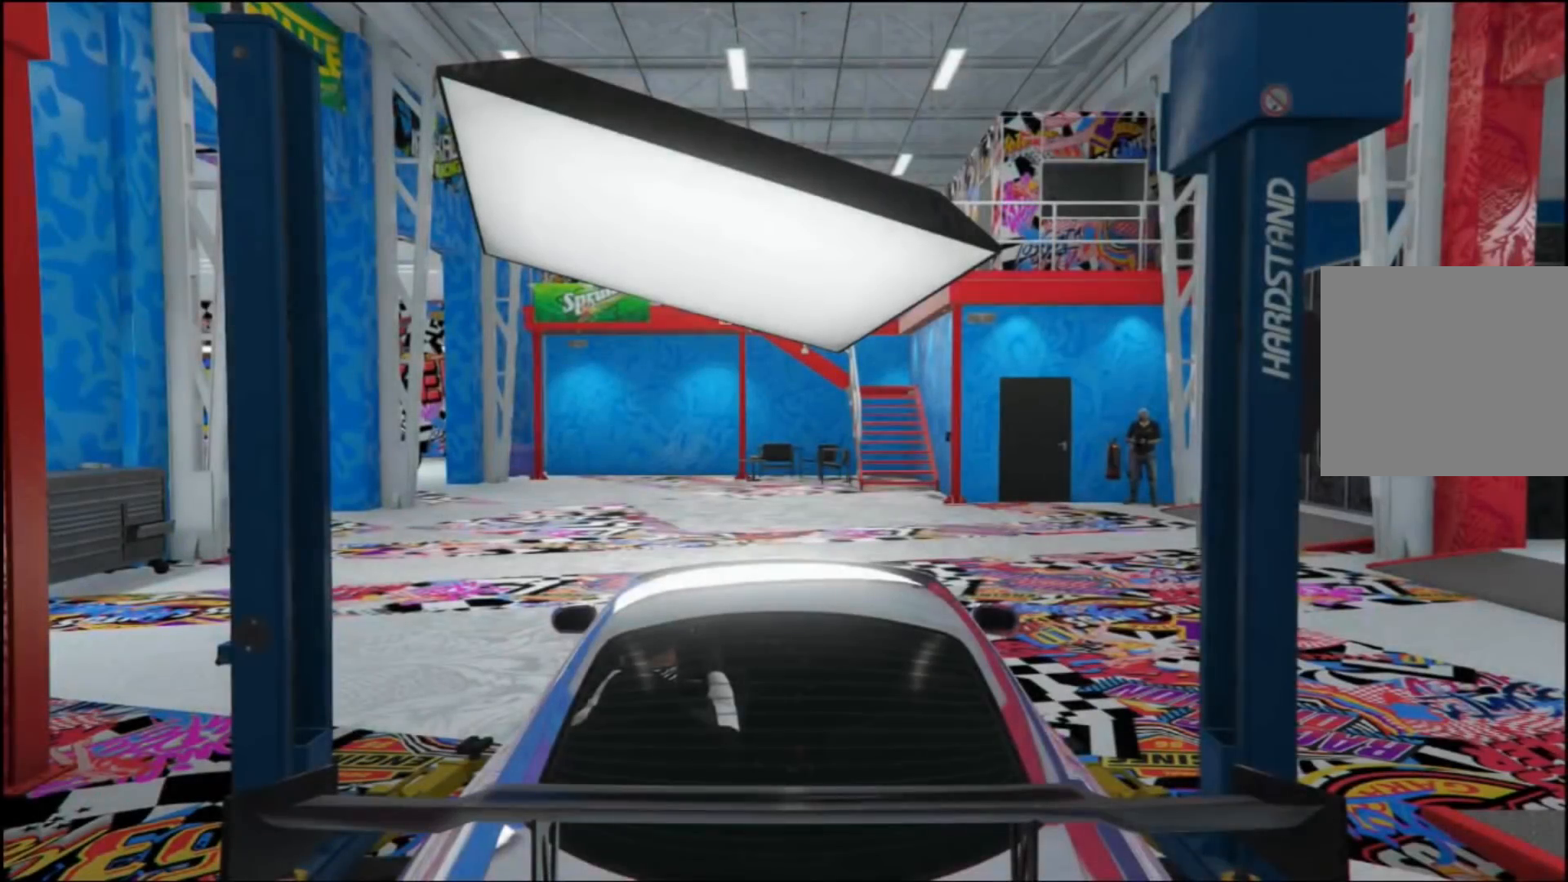
{"buttons": [], "left_stick": "center", "right_stick": "center", "events": []}
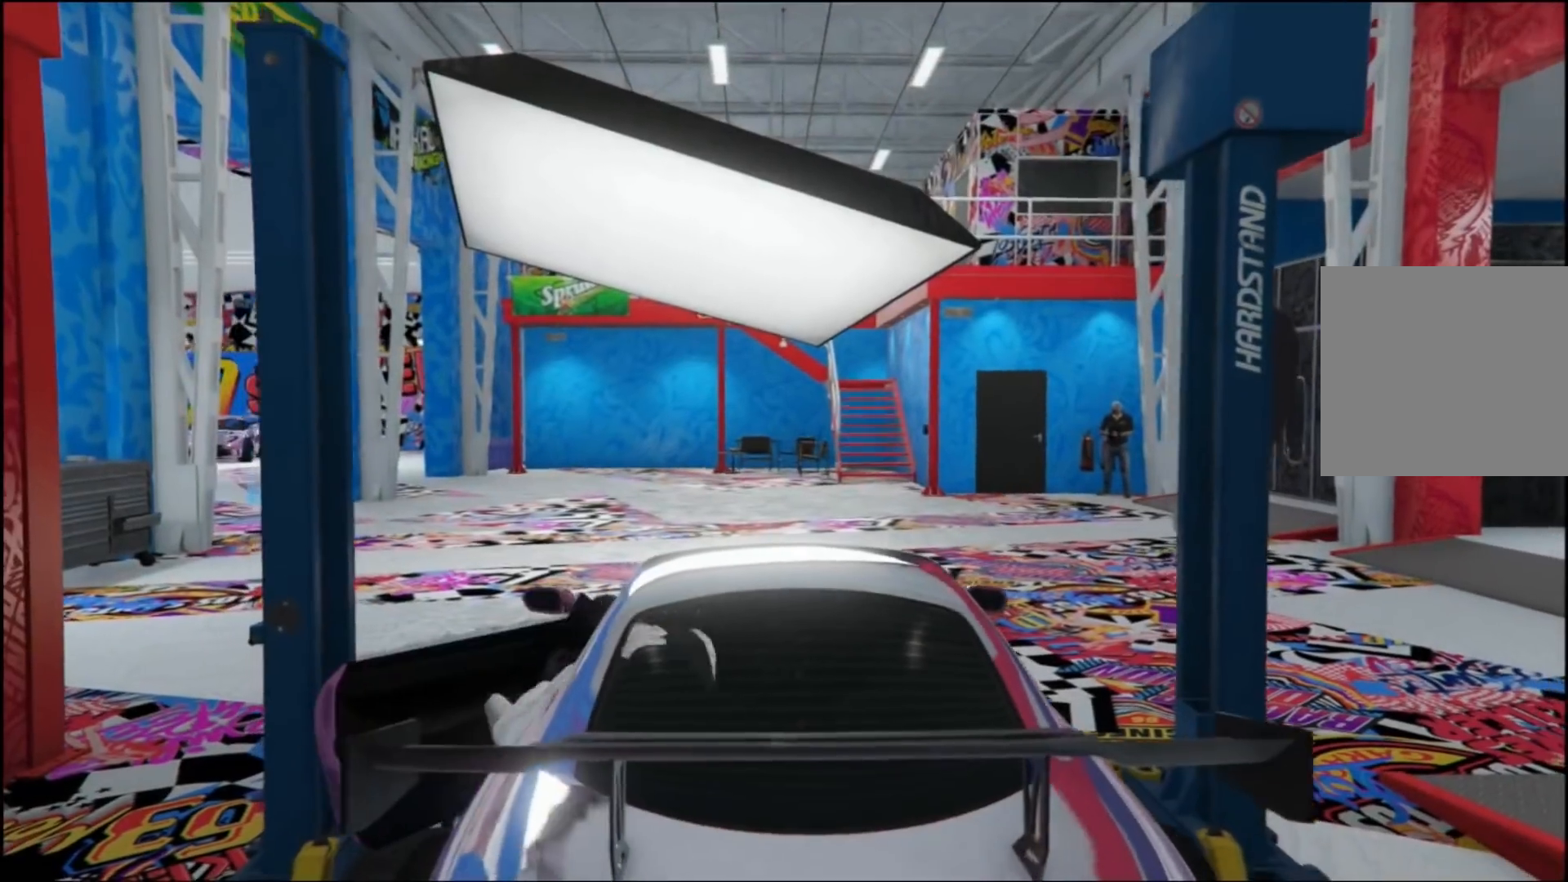
{"buttons": [], "left_stick": "center", "right_stick": "center", "events": []}
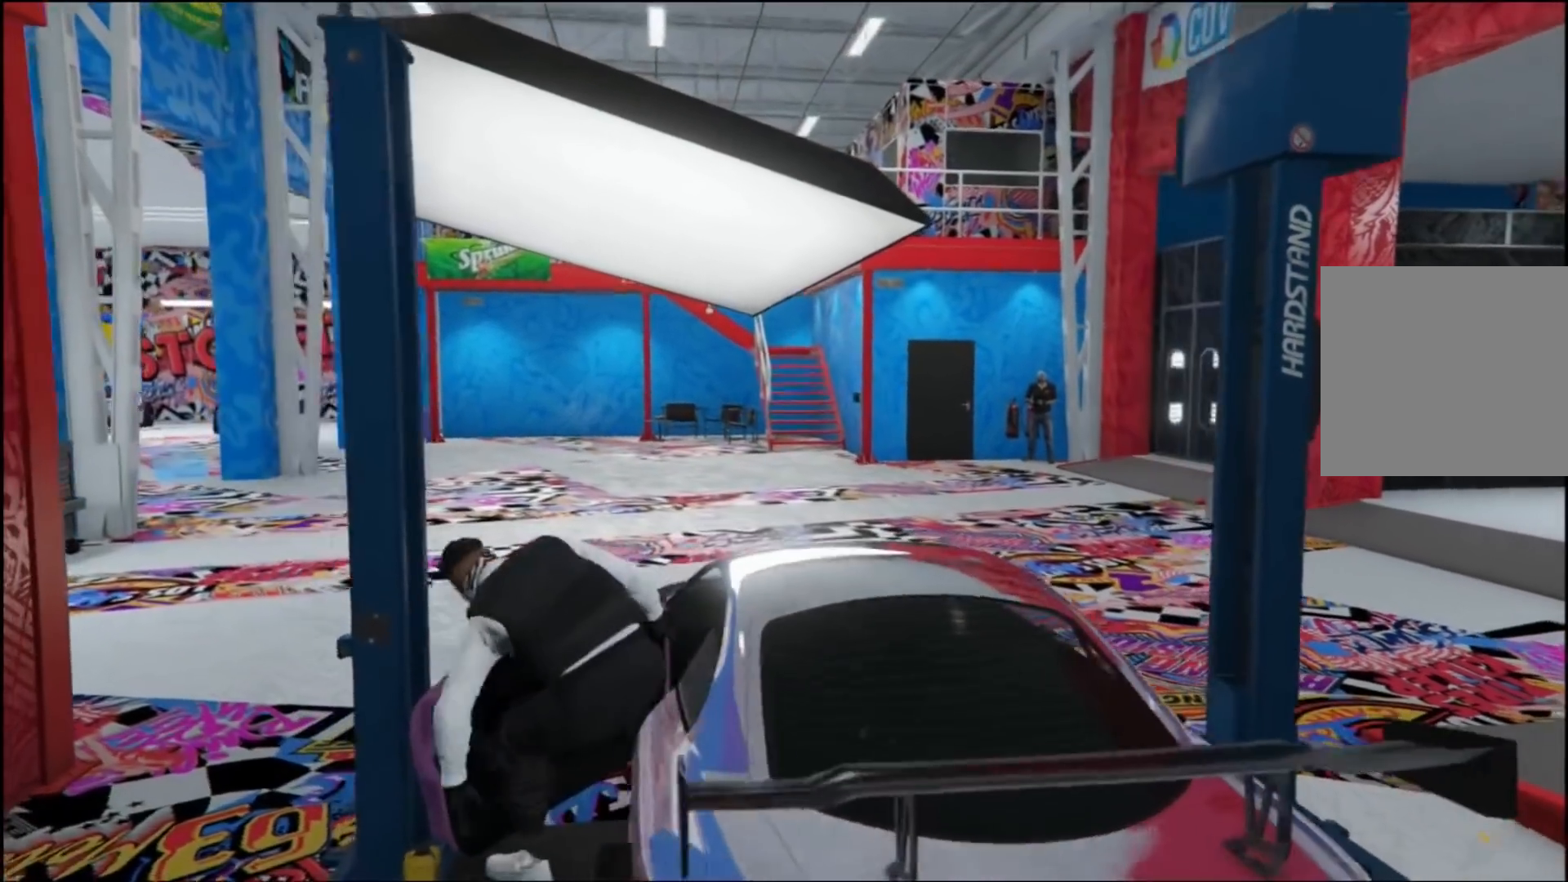
{"buttons": [], "left_stick": "center", "right_stick": "center", "events": []}
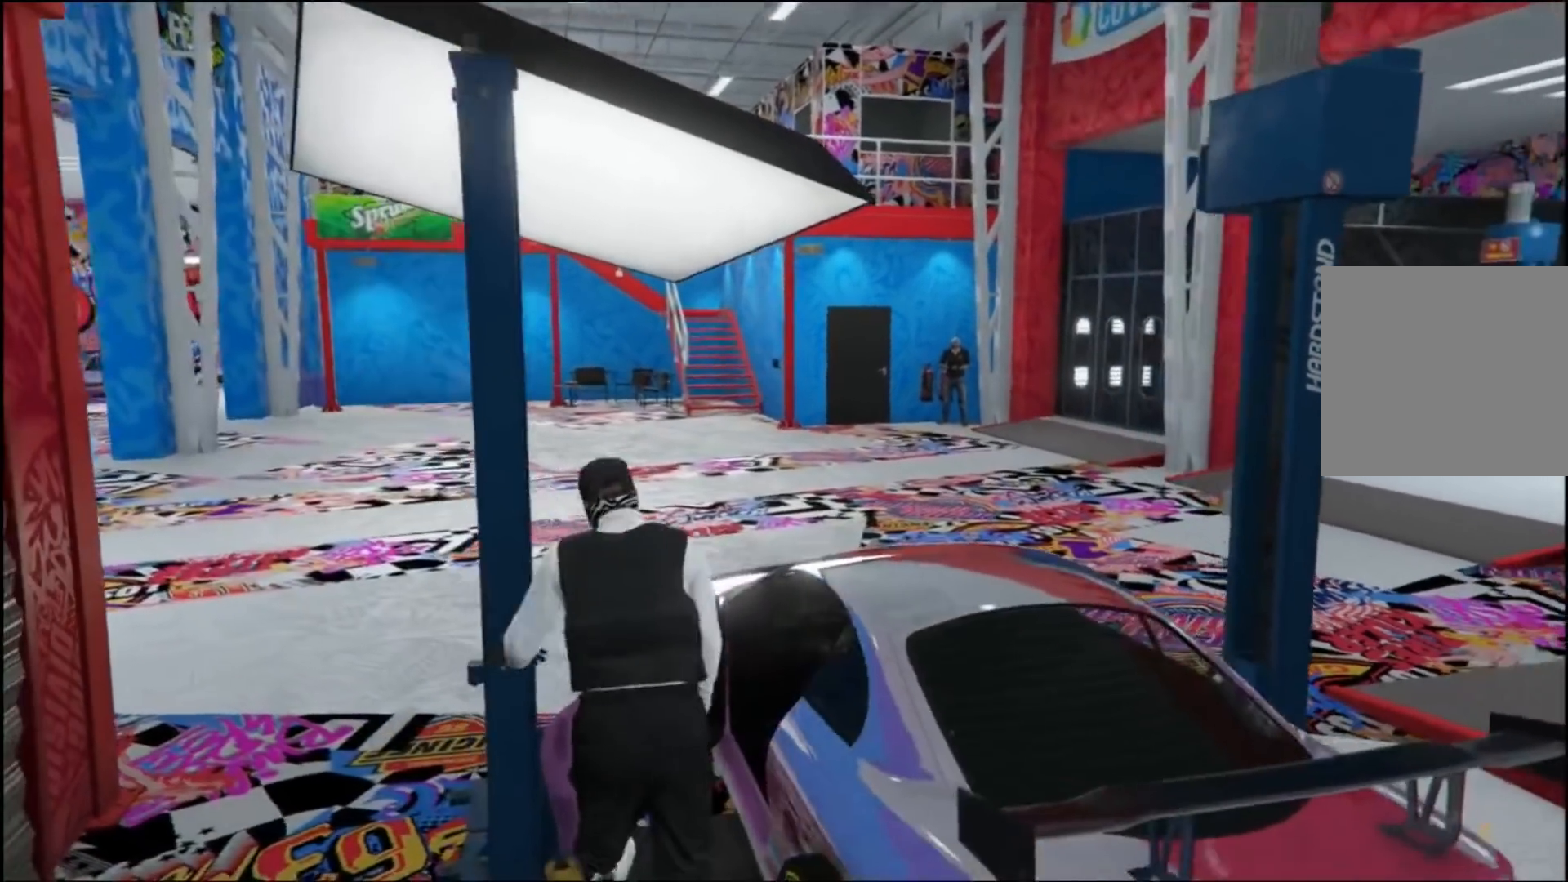
{"buttons": ["A"], "left_stick": "up", "right_stick": "center", "events": [[33, "left_stick", "up"], [167, "A", "down"], [300, "A", "up"], [400, "A", "down"]]}
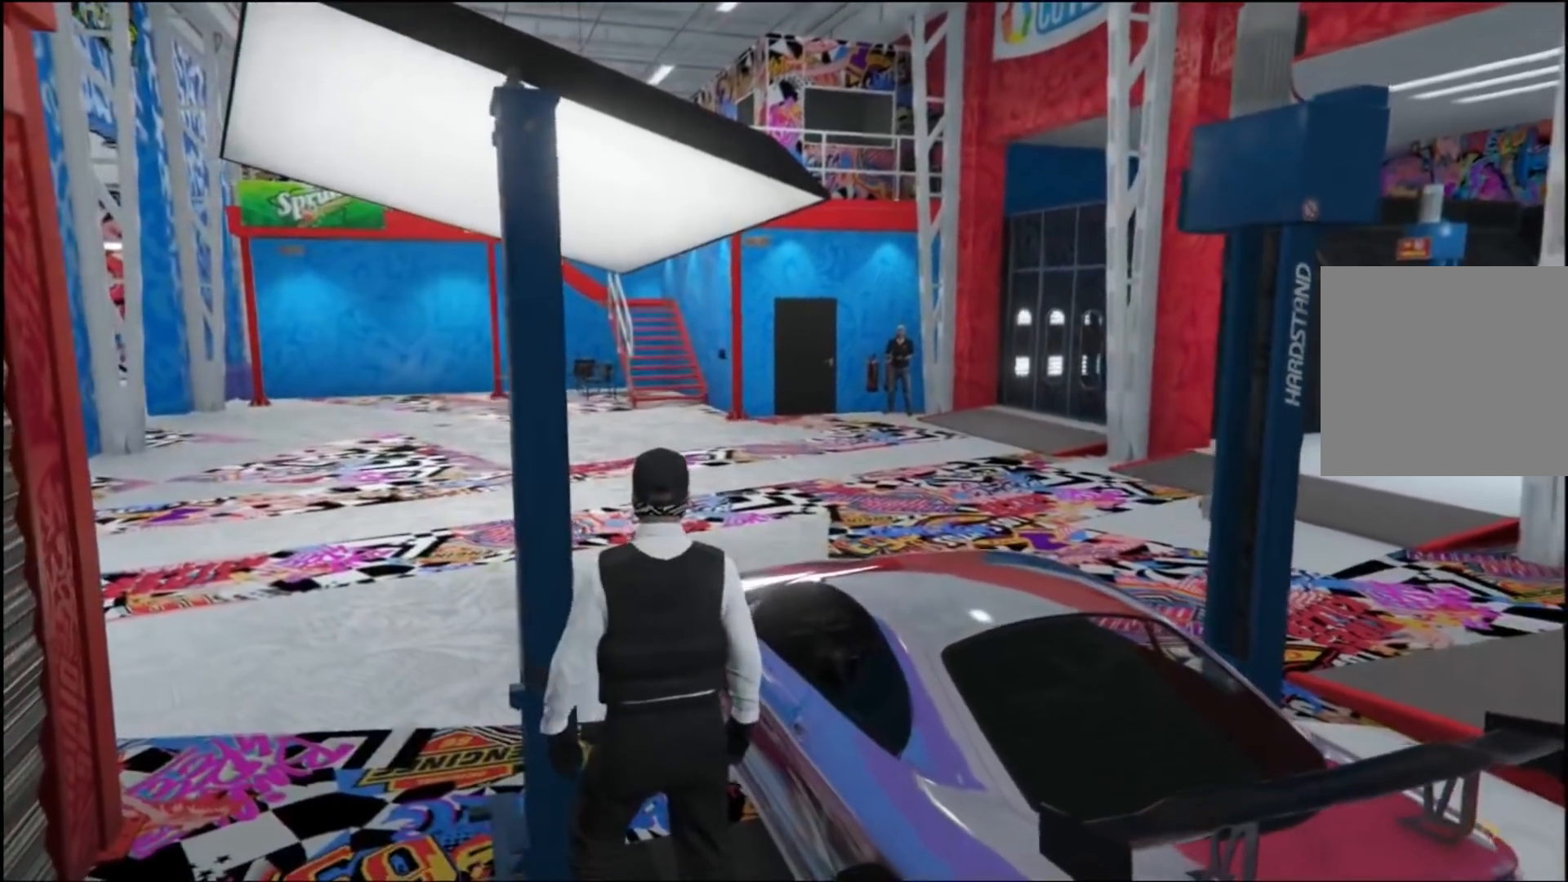
{"buttons": ["A"], "left_stick": "up-left", "right_stick": "center", "events": [[33, "A", "up"], [67, "left_stick", "up-left"], [167, "A", "down"], [233, "A", "up"], [300, "A", "down"], [467, "A", "up"], [500, "A", "down"]]}
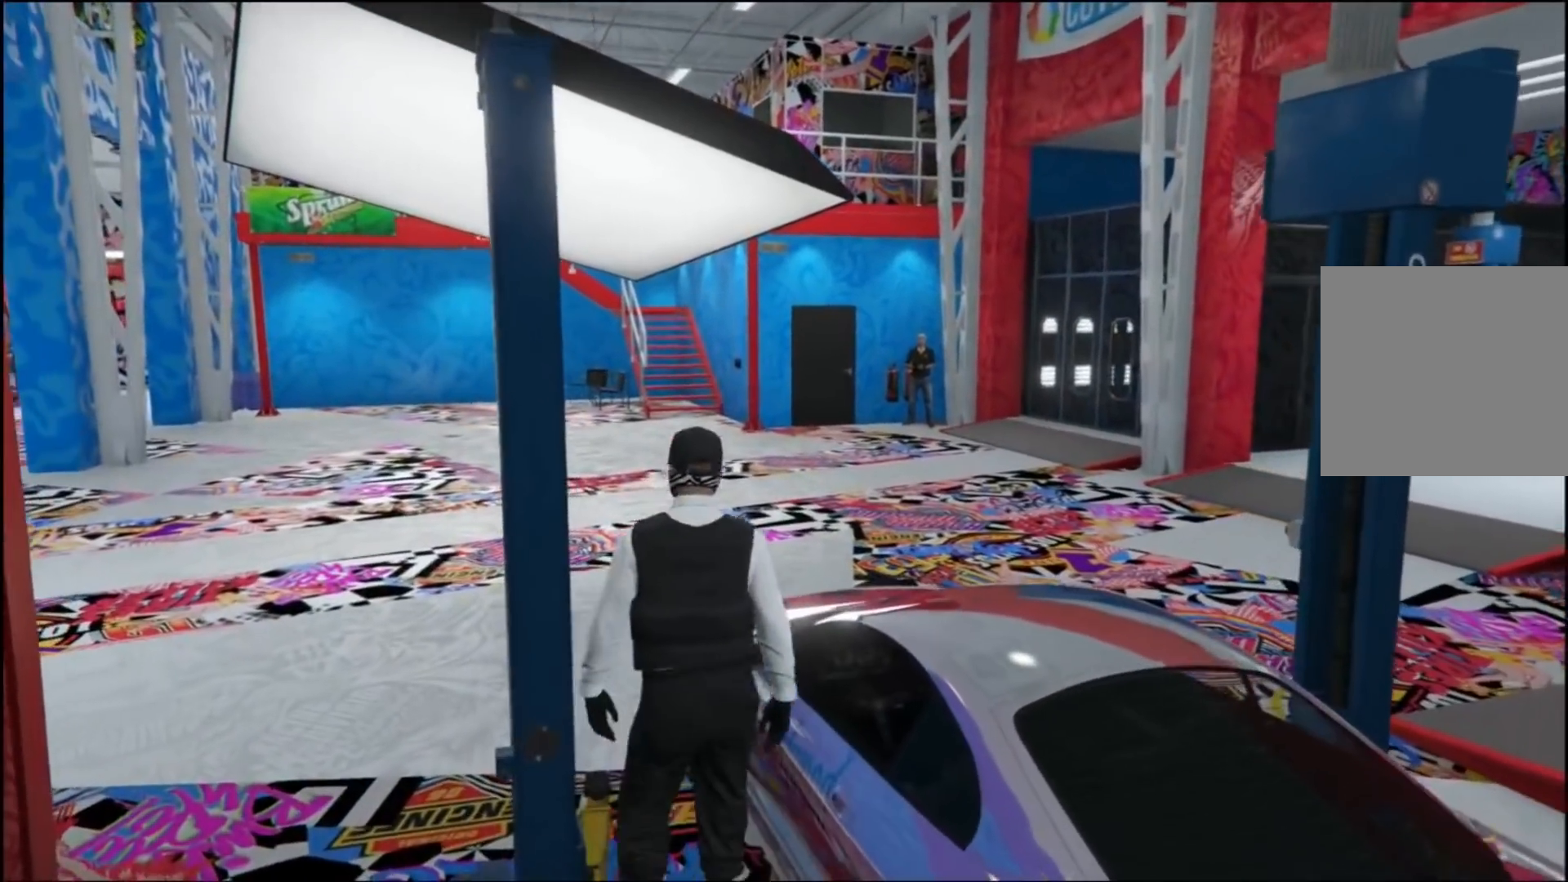
{"buttons": ["A"], "left_stick": "up-left", "right_stick": "center", "events": [[333, "A", "up"], [500, "A", "down"]]}
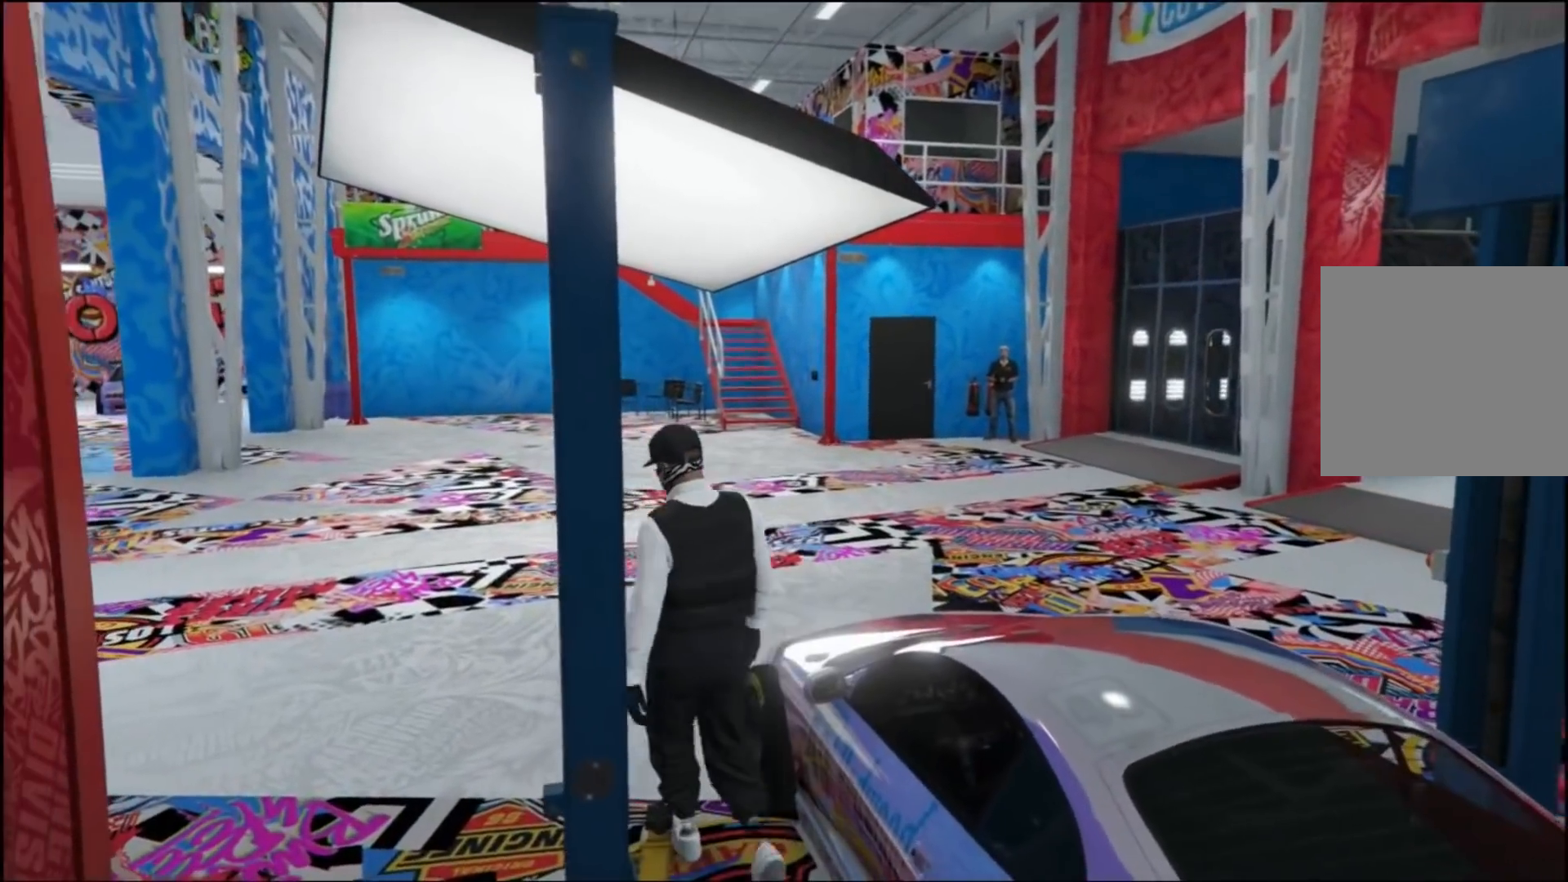
{"buttons": [], "left_stick": "up-left", "right_stick": "center", "events": [[33, "A", "up"], [133, "A", "down"], [233, "A", "up"], [333, "A", "down"], [433, "A", "up"]]}
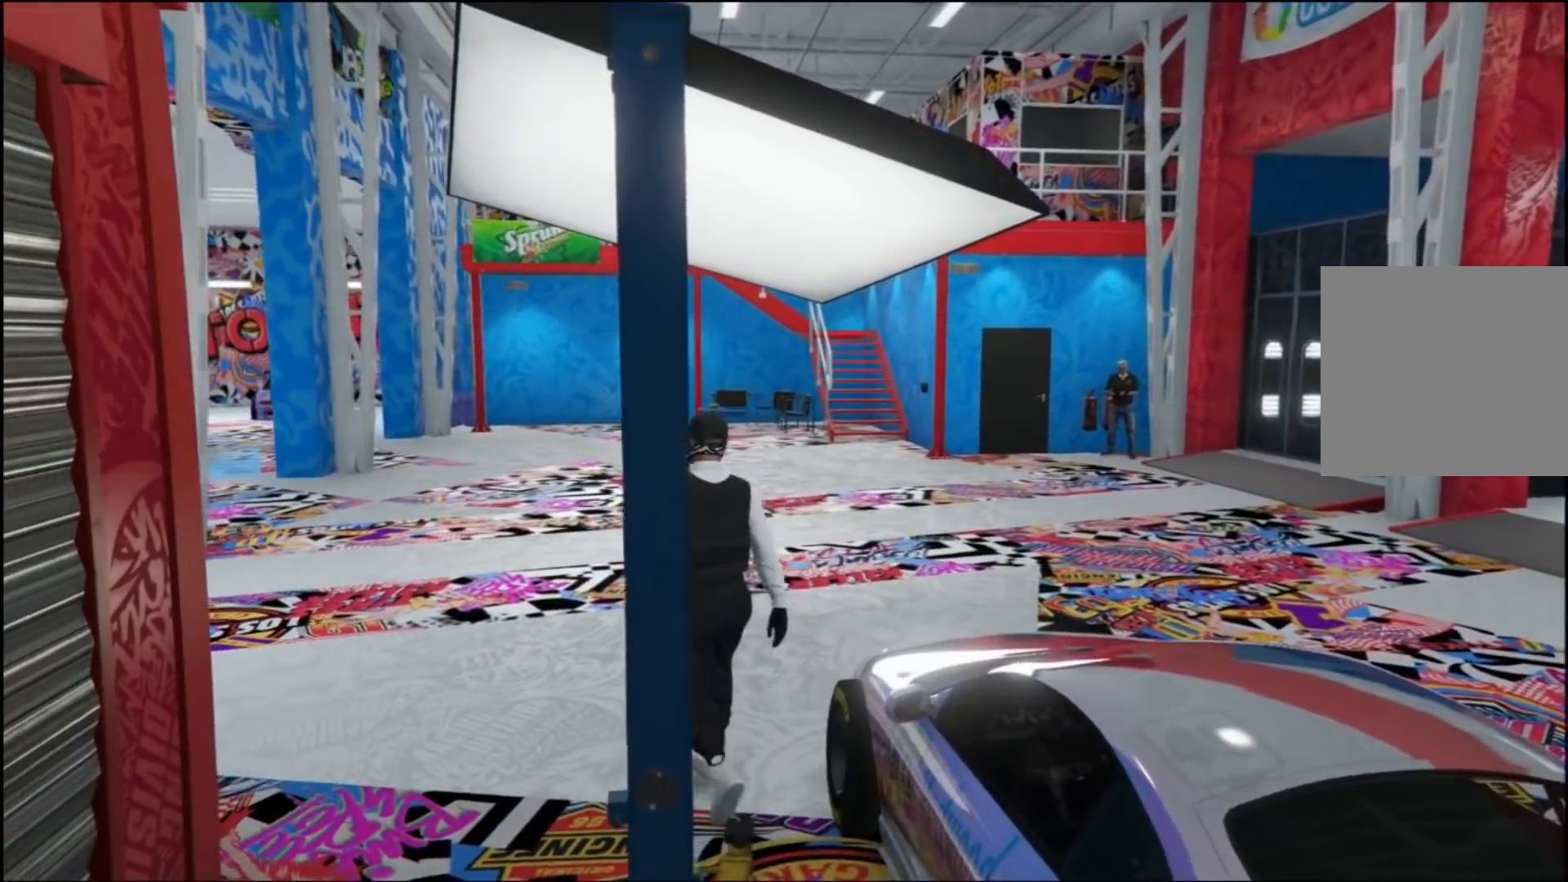
{"buttons": ["A"], "left_stick": "up-left", "right_stick": "center", "events": [[33, "A", "down"], [167, "A", "up"], [233, "A", "down"], [433, "A", "up"], [467, "A", "down"]]}
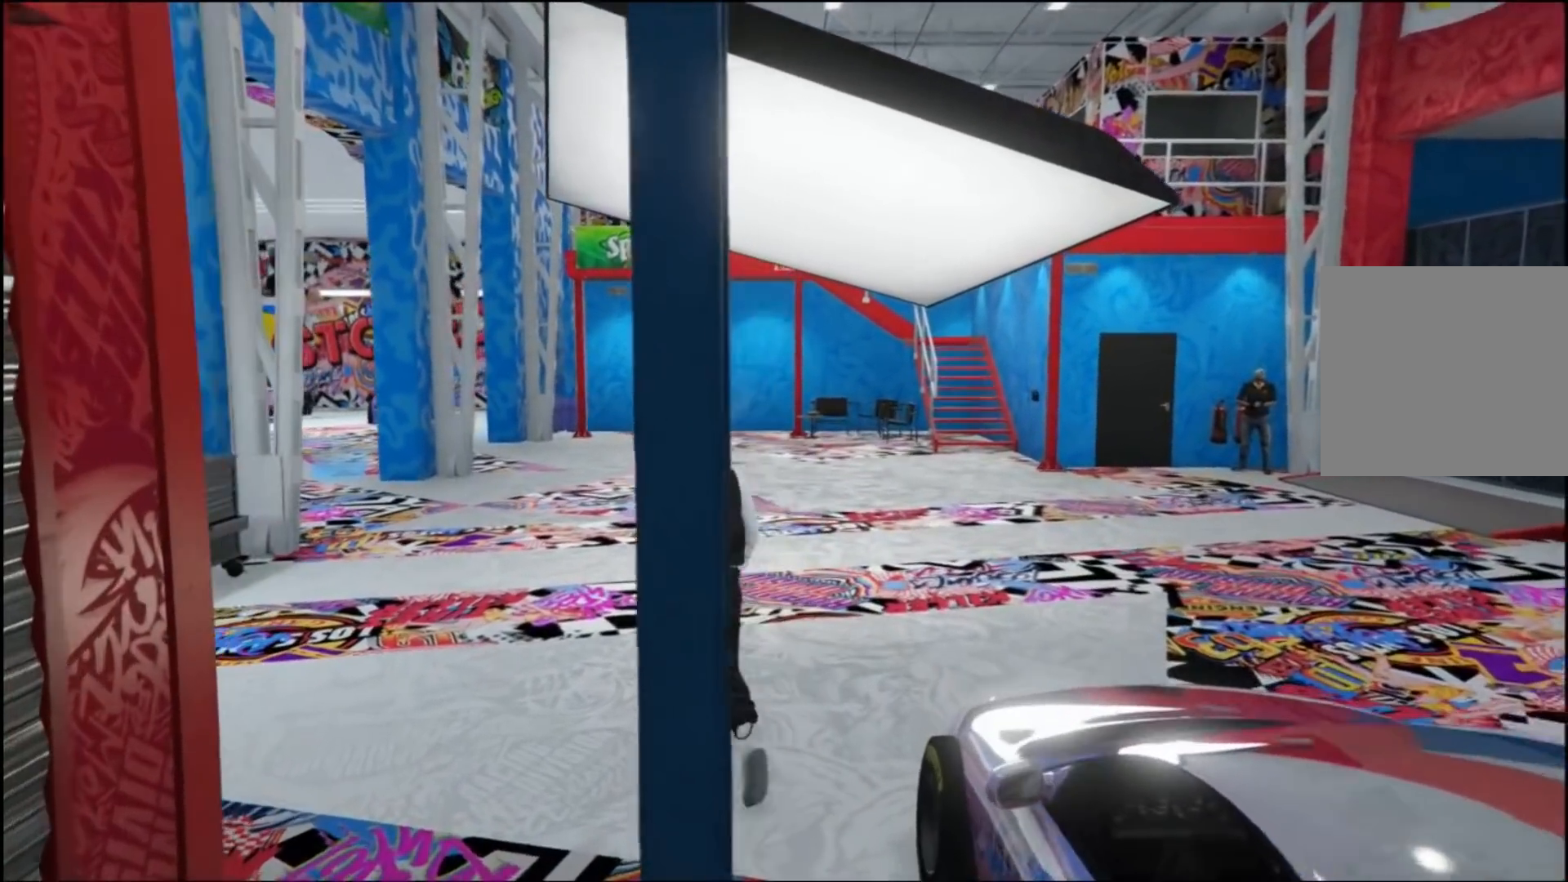
{"buttons": [], "left_stick": "up-left", "right_stick": "center", "events": [[67, "A", "up"], [200, "A", "down"], [300, "A", "up"], [467, "A", "down"], [500, "A", "up"]]}
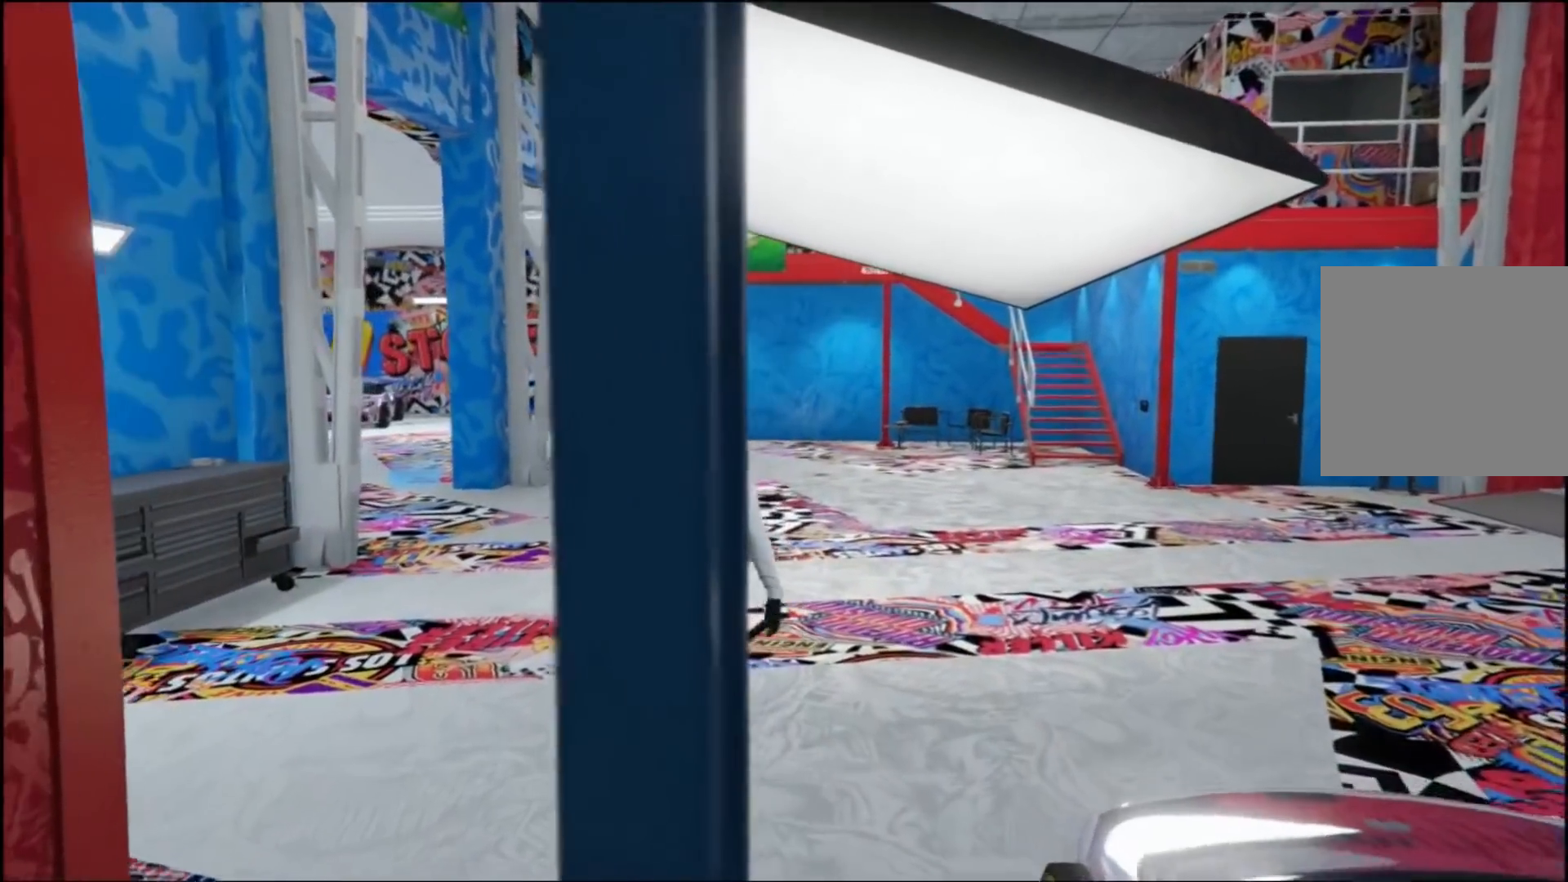
{"buttons": [], "left_stick": "up", "right_stick": "center", "events": [[100, "A", "down"], [233, "A", "up"], [300, "A", "down"], [467, "A", "up"], [467, "left_stick", "up"]]}
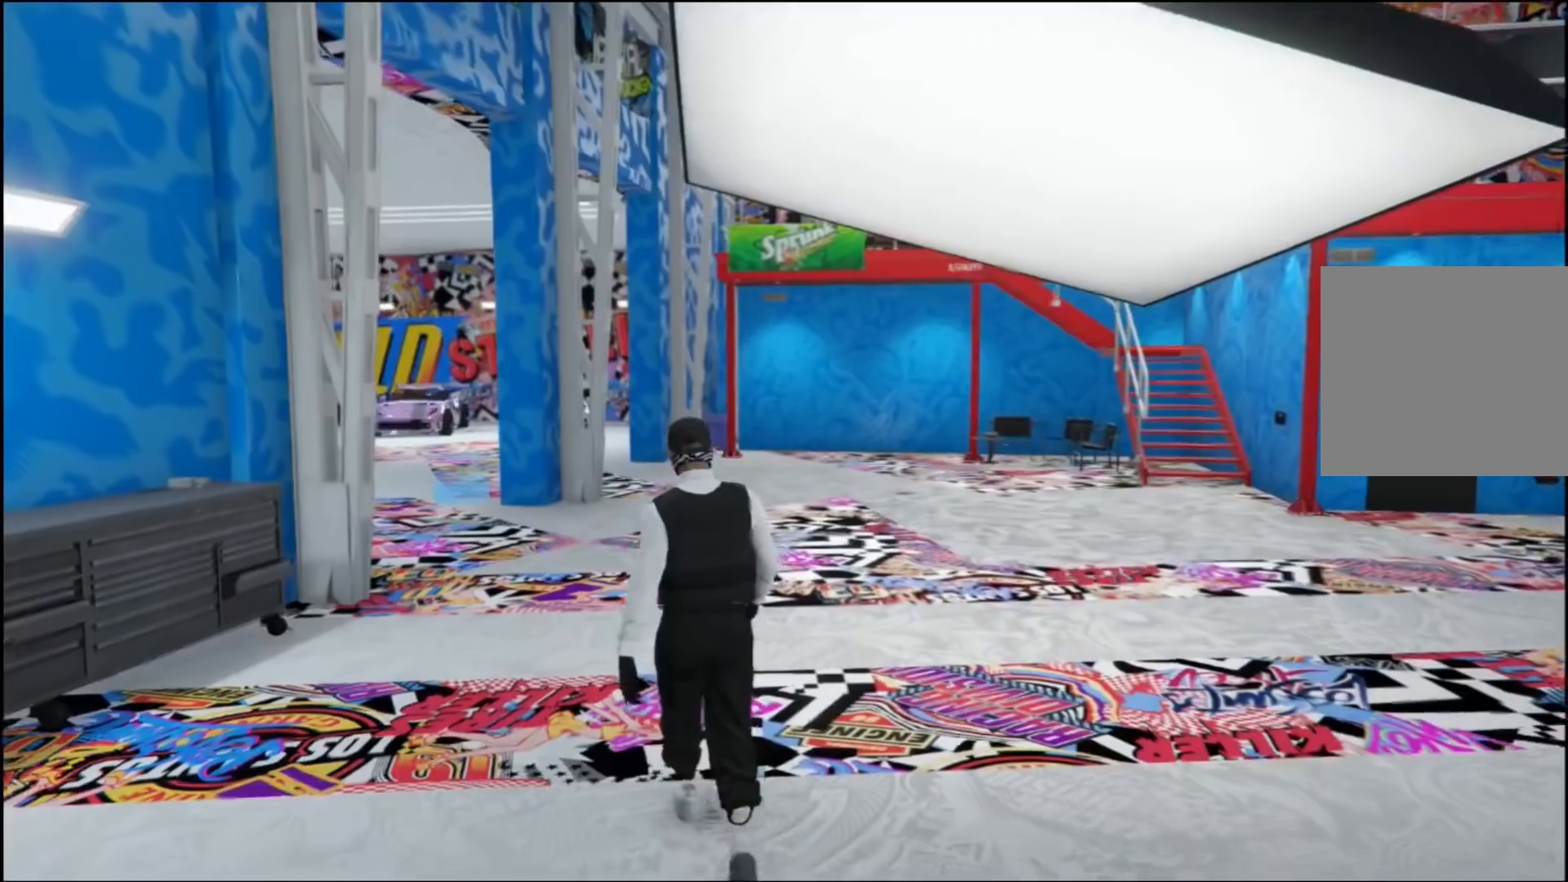
{"buttons": ["A"], "left_stick": "up", "right_stick": "center", "events": [[33, "A", "down"], [367, "A", "up"], [467, "A", "down"]]}
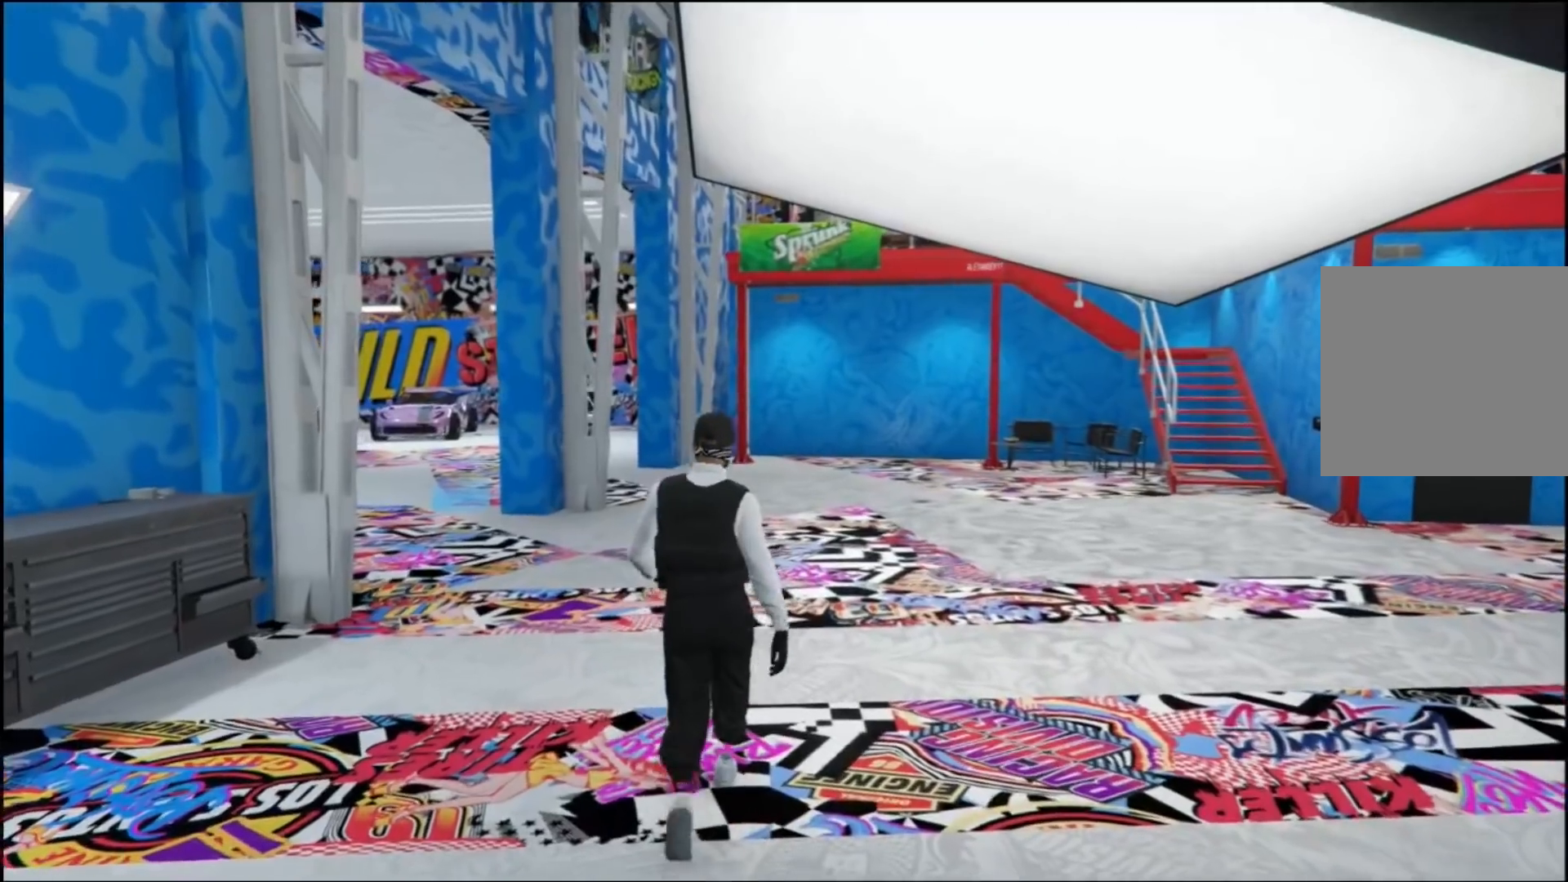
{"buttons": [], "left_stick": "up", "right_stick": "center", "events": [[67, "A", "up"], [167, "A", "down"], [300, "A", "up"], [400, "A", "down"], [500, "A", "up"]]}
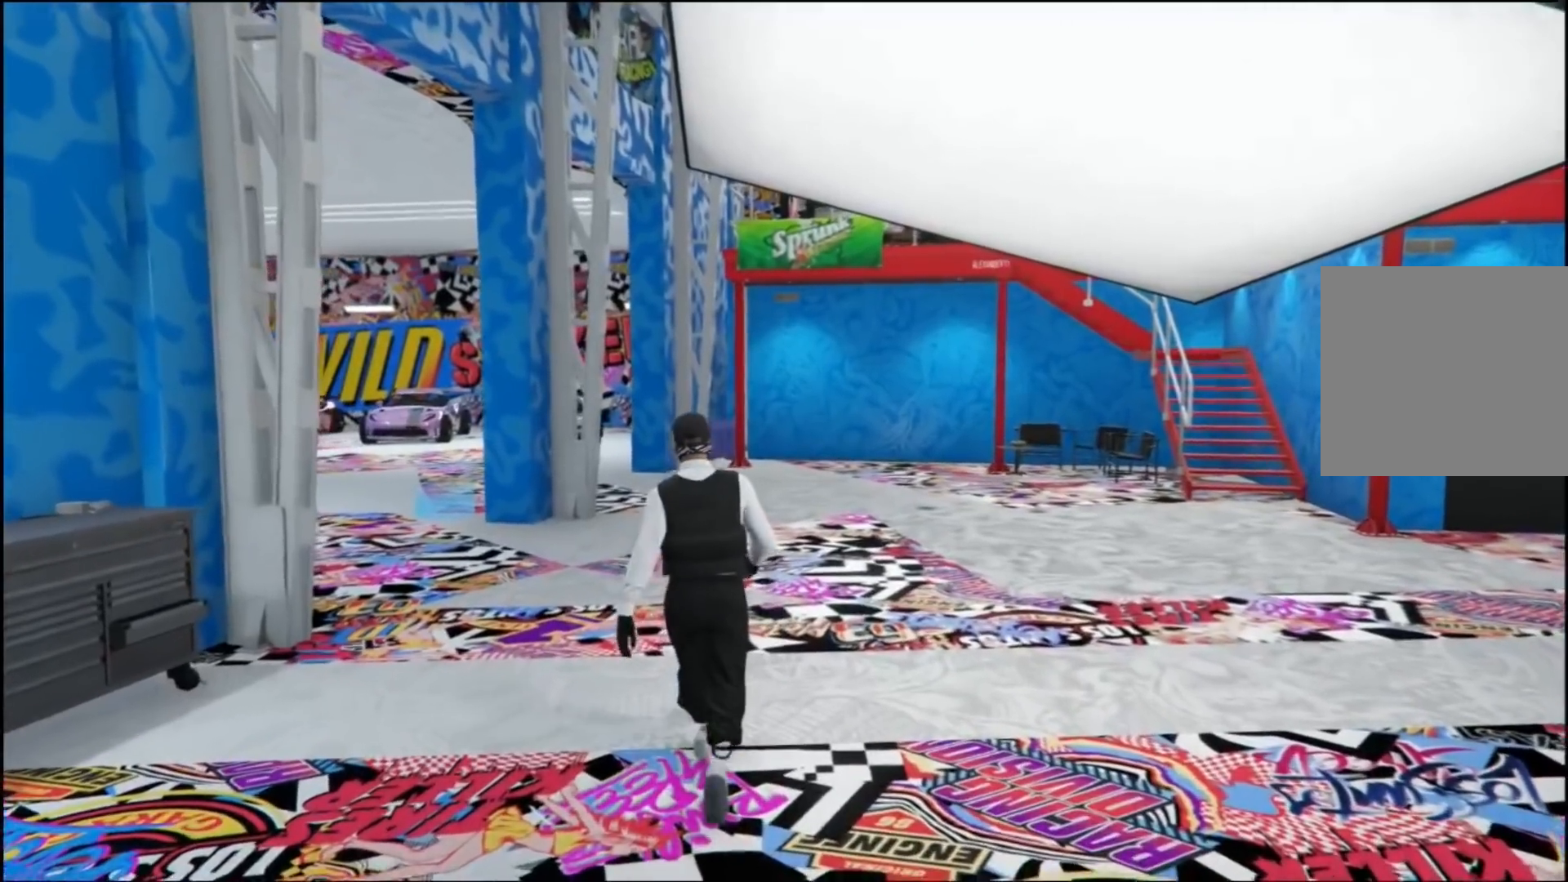
{"buttons": [], "left_stick": "up", "right_stick": "center", "events": [[167, "A", "down"], [200, "A", "up"], [267, "A", "down"], [433, "A", "up"]]}
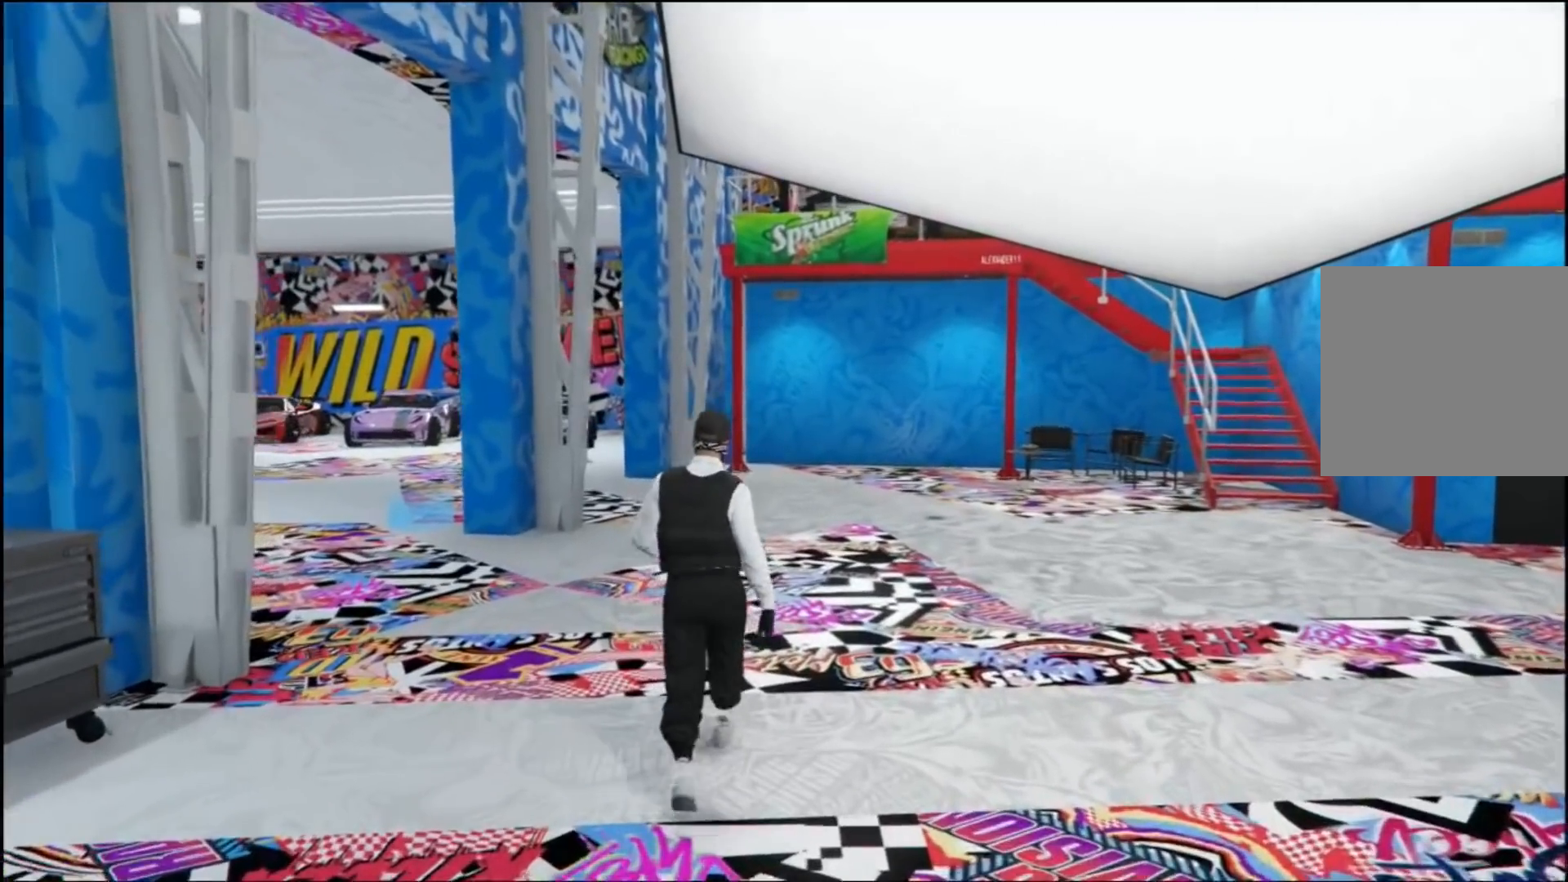
{"buttons": ["A"], "left_stick": "up", "right_stick": "center", "events": [[33, "A", "down"], [167, "A", "up"], [233, "A", "down"]]}
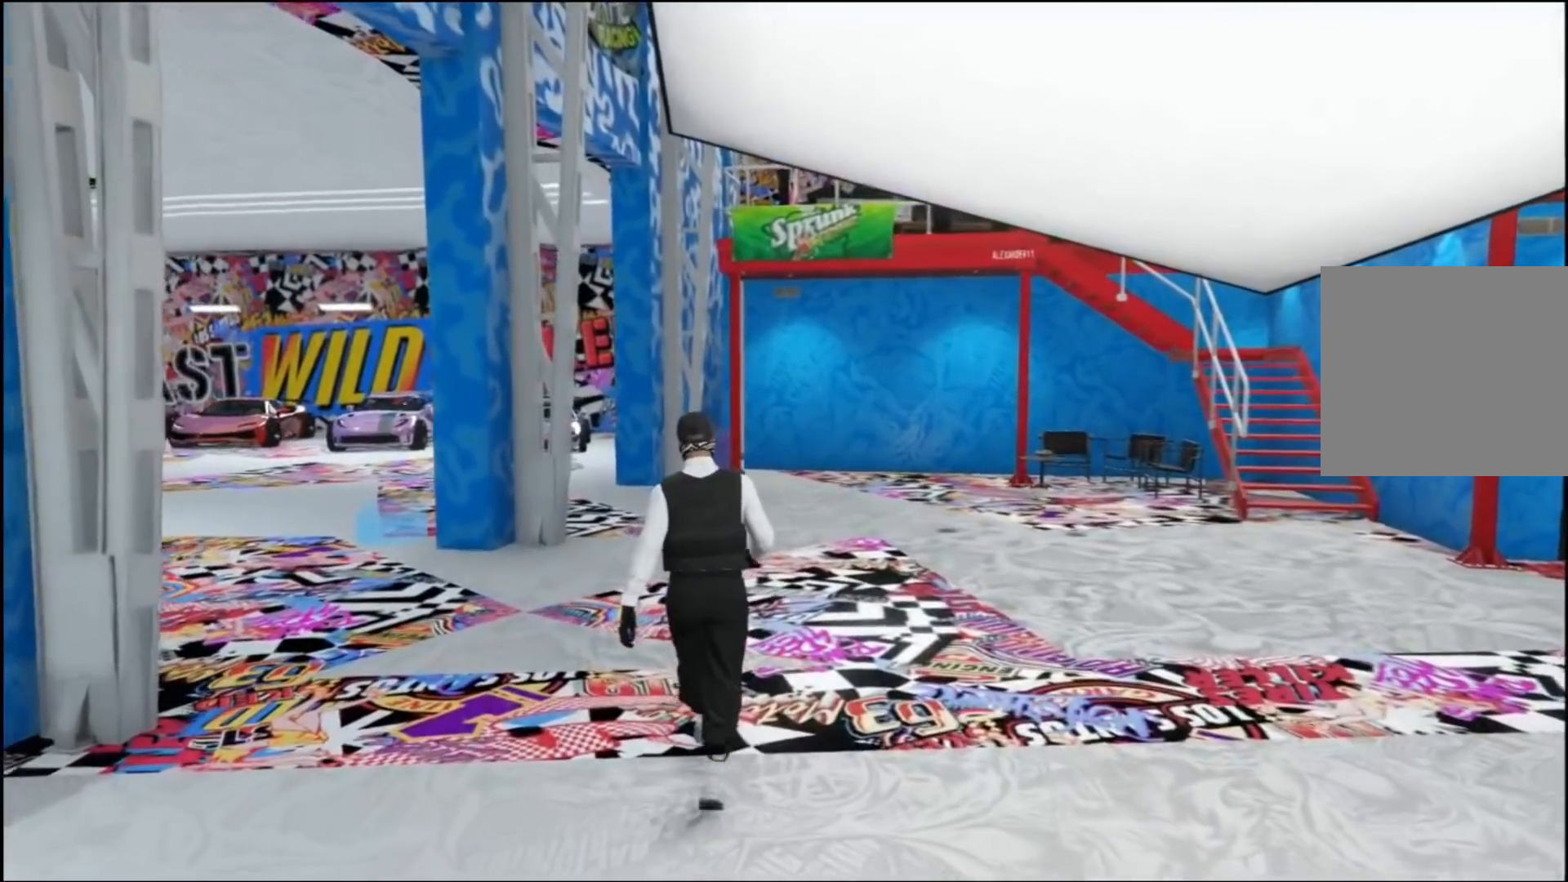
{"buttons": [], "left_stick": "up", "right_stick": "center", "events": [[267, "A", "up"], [333, "A", "down"], [467, "A", "up"]]}
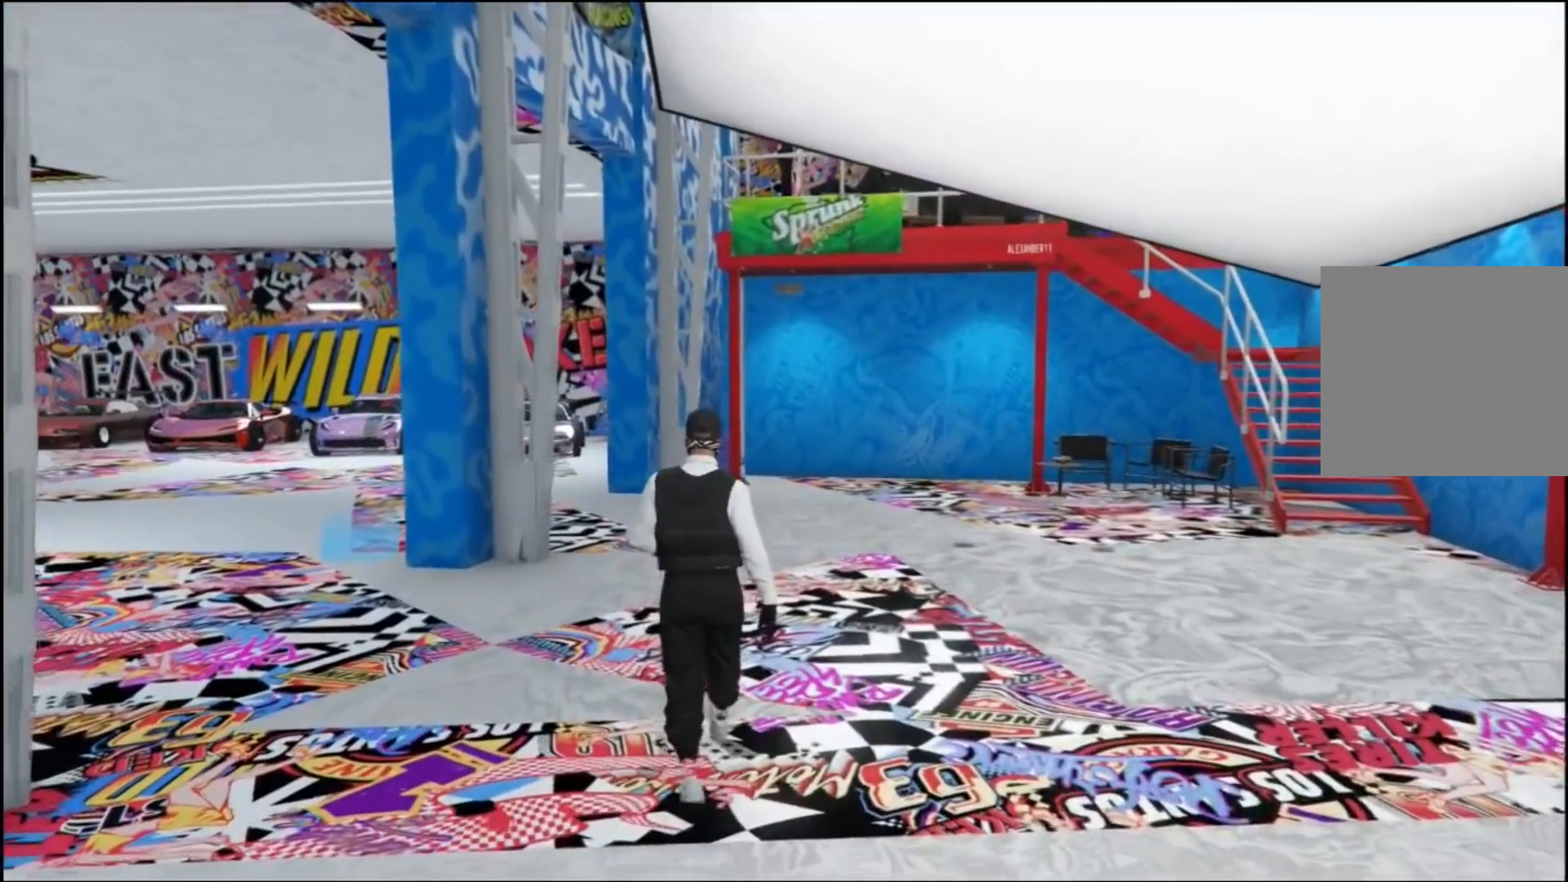
{"buttons": ["A"], "left_stick": "up", "right_stick": "center", "events": [[33, "A", "down"], [200, "A", "up"], [267, "A", "down"], [433, "A", "up"], [500, "A", "down"]]}
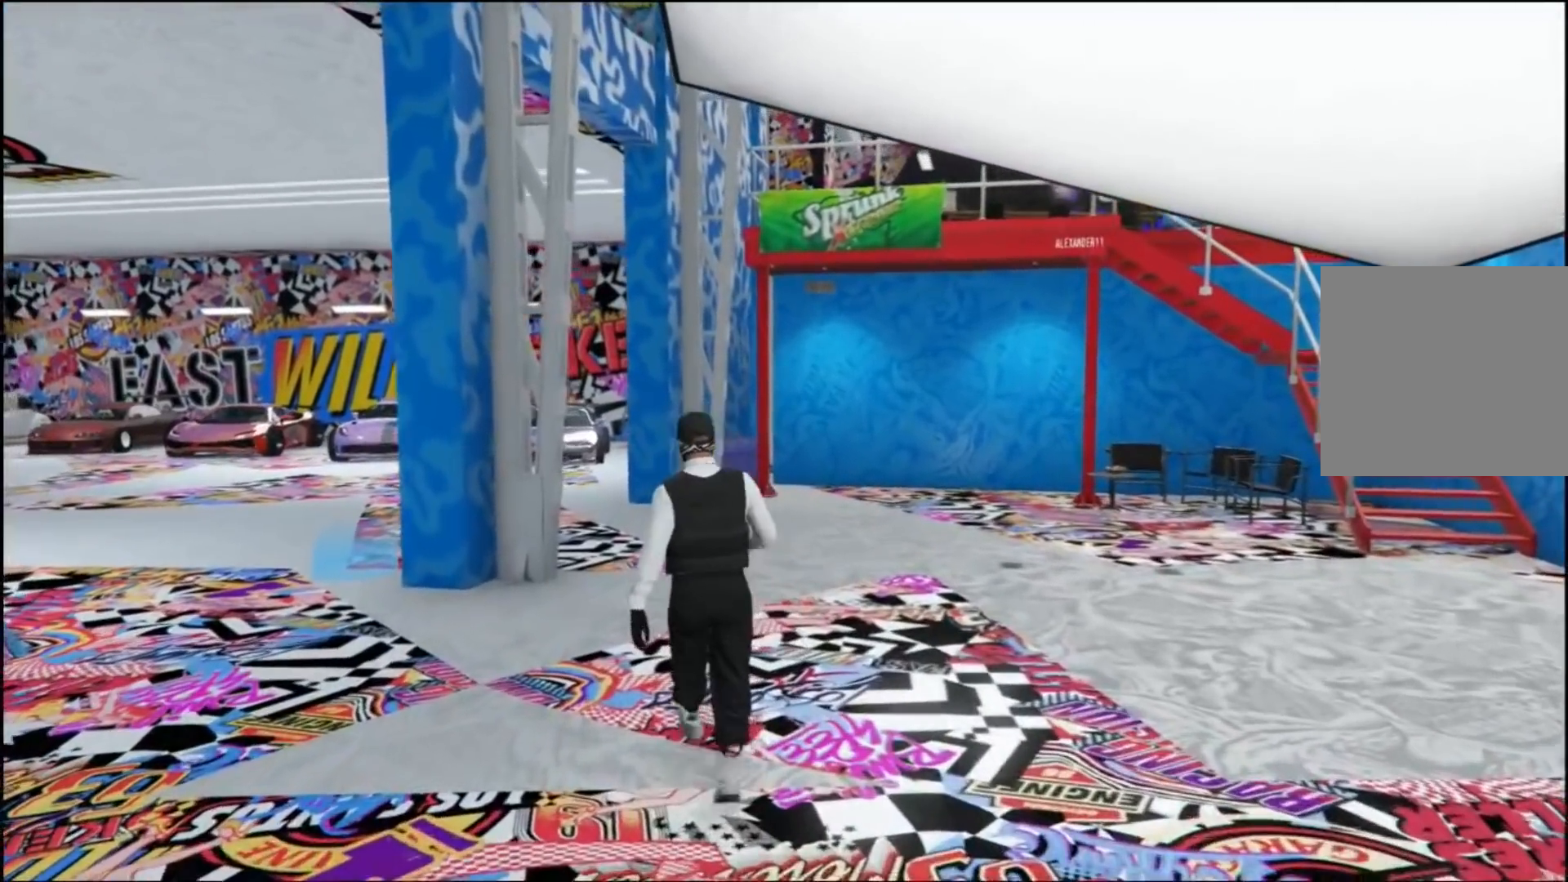
{"buttons": [], "left_stick": "up", "right_stick": "center", "events": [[200, "A", "up"], [300, "A", "down"], [433, "A", "up"]]}
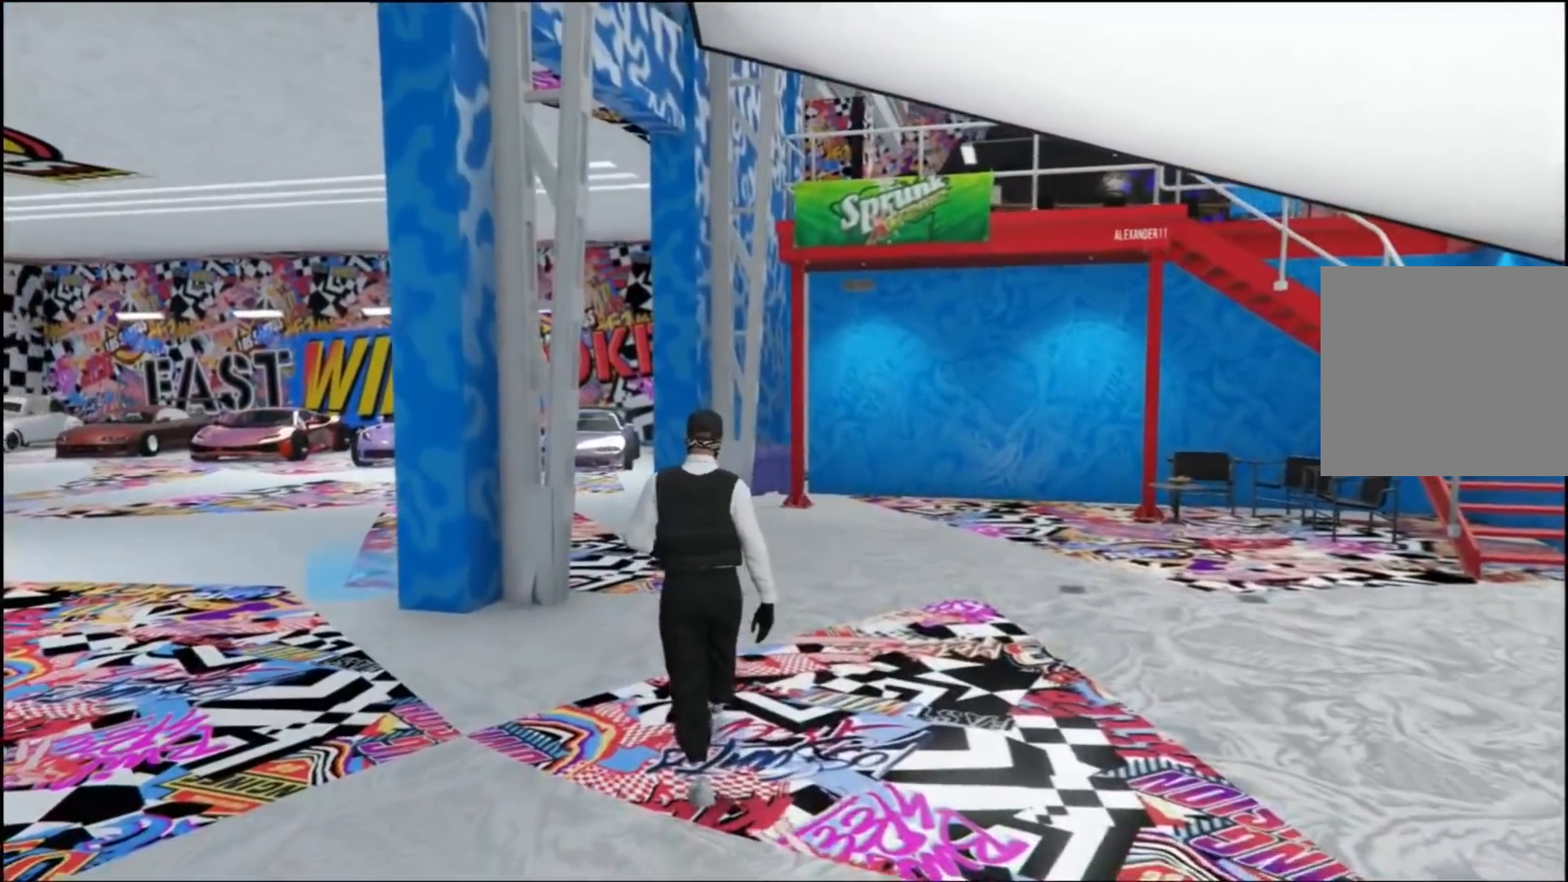
{"buttons": [], "left_stick": "up", "right_stick": "center", "events": []}
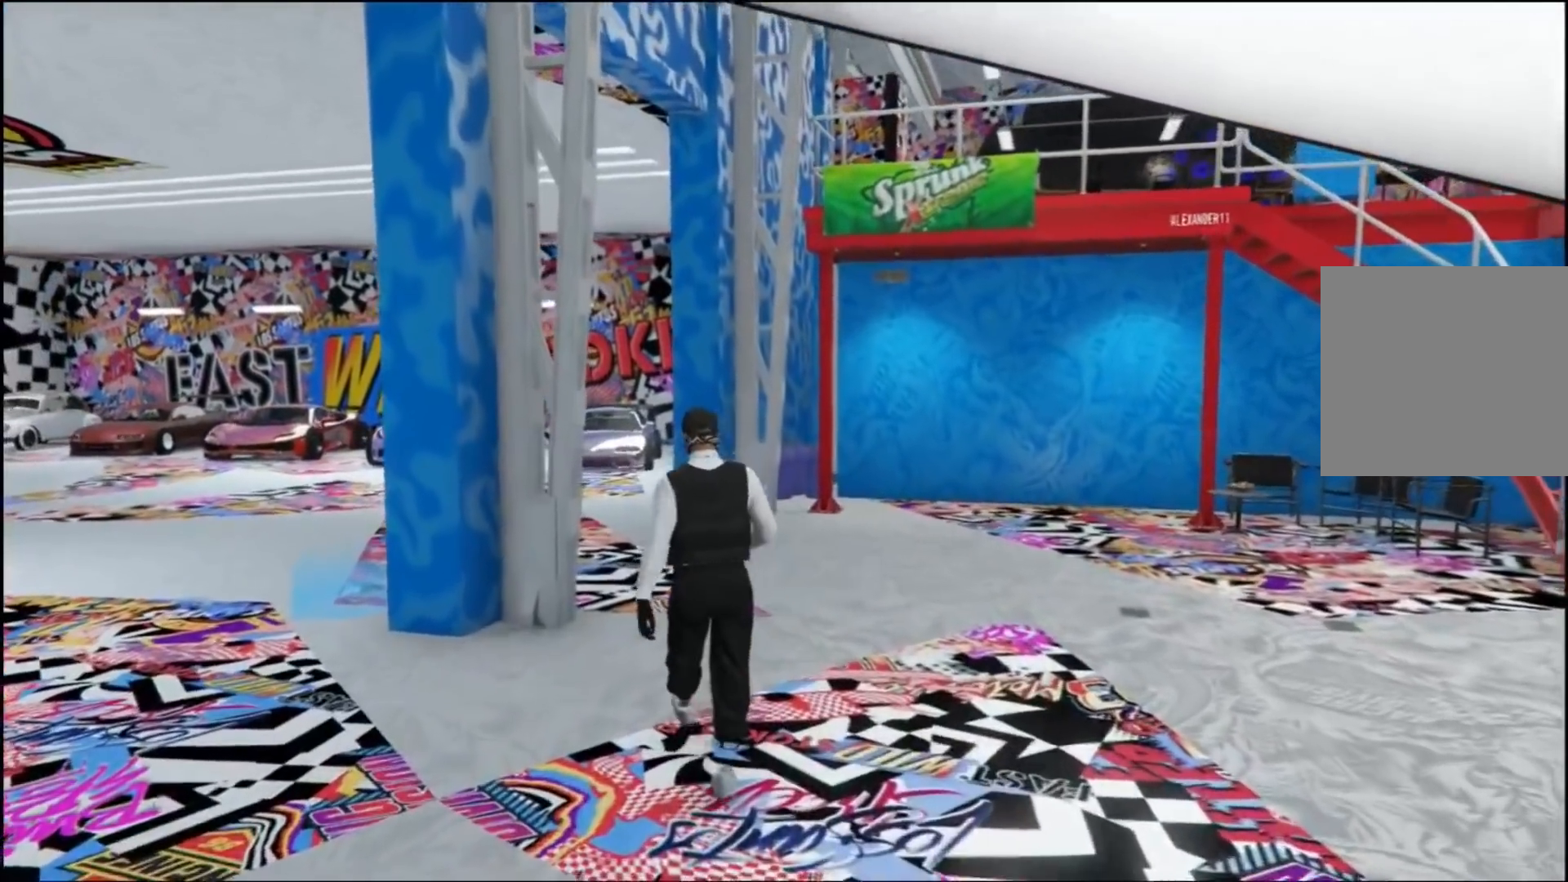
{"buttons": [], "left_stick": "up", "right_stick": "center", "events": []}
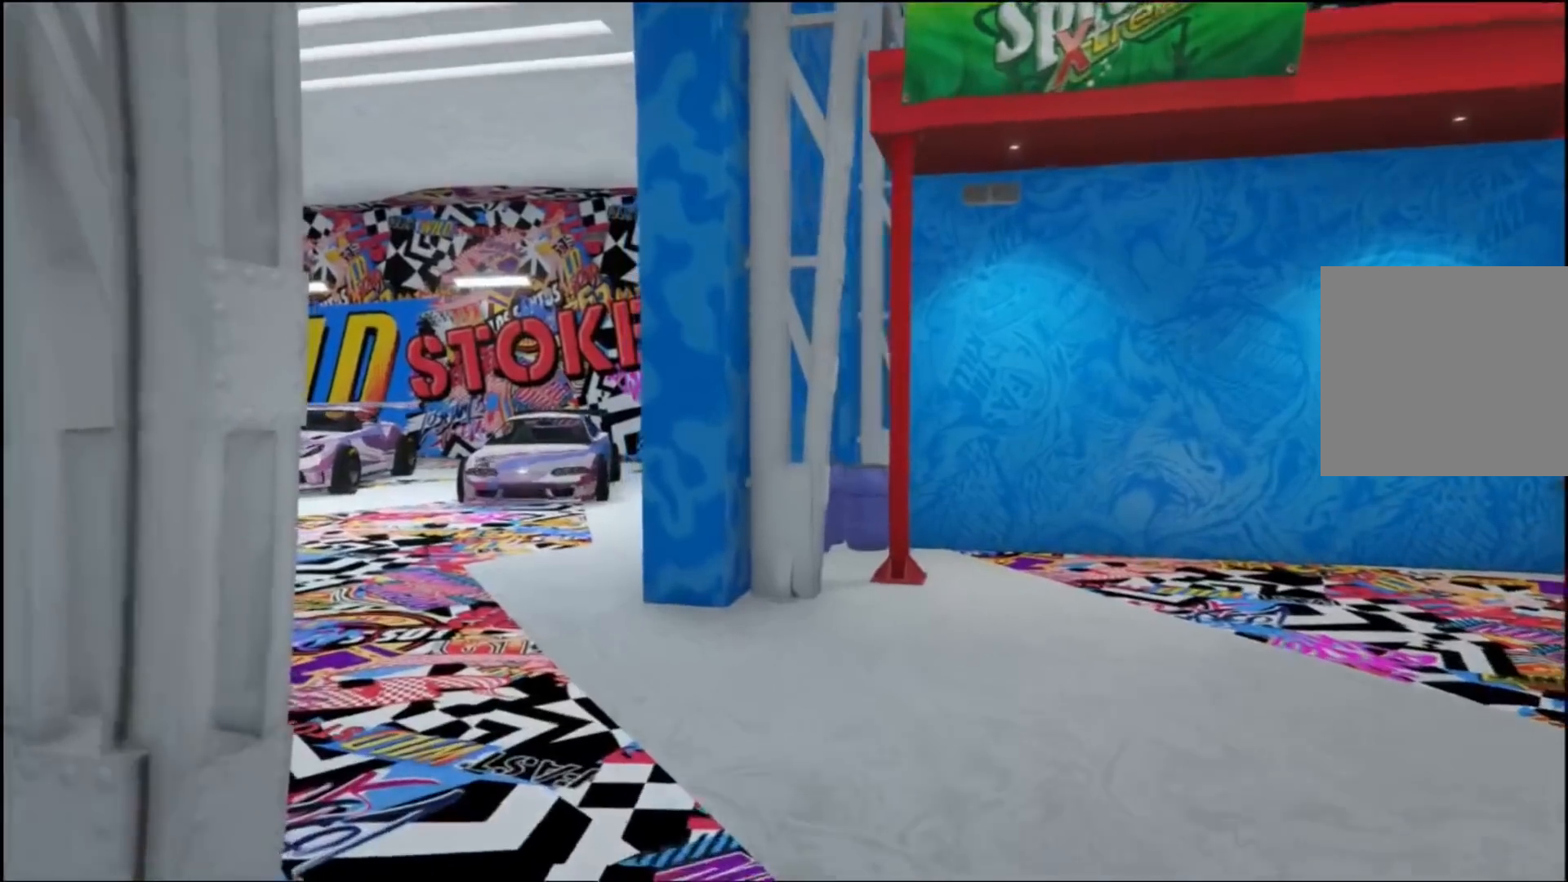
{"buttons": [], "left_stick": "up", "right_stick": "center", "events": [[233, "right_stick", "down-left"], [433, "right_stick", "center"]]}
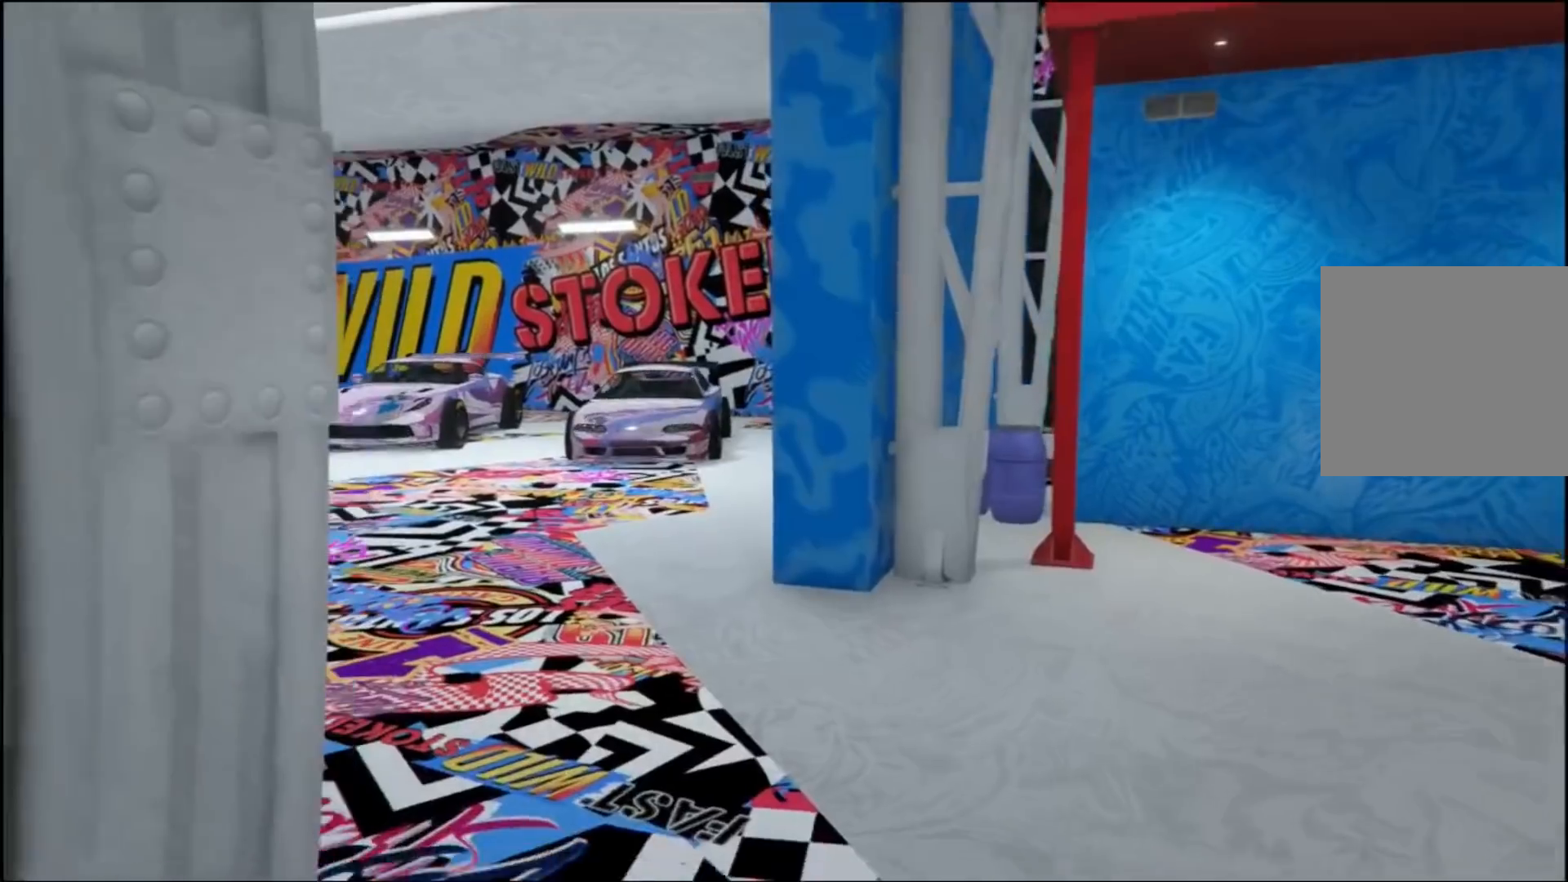
{"buttons": [], "left_stick": "up", "right_stick": "center", "events": [[200, "right_stick", "down-left"], [333, "right_stick", "center"]]}
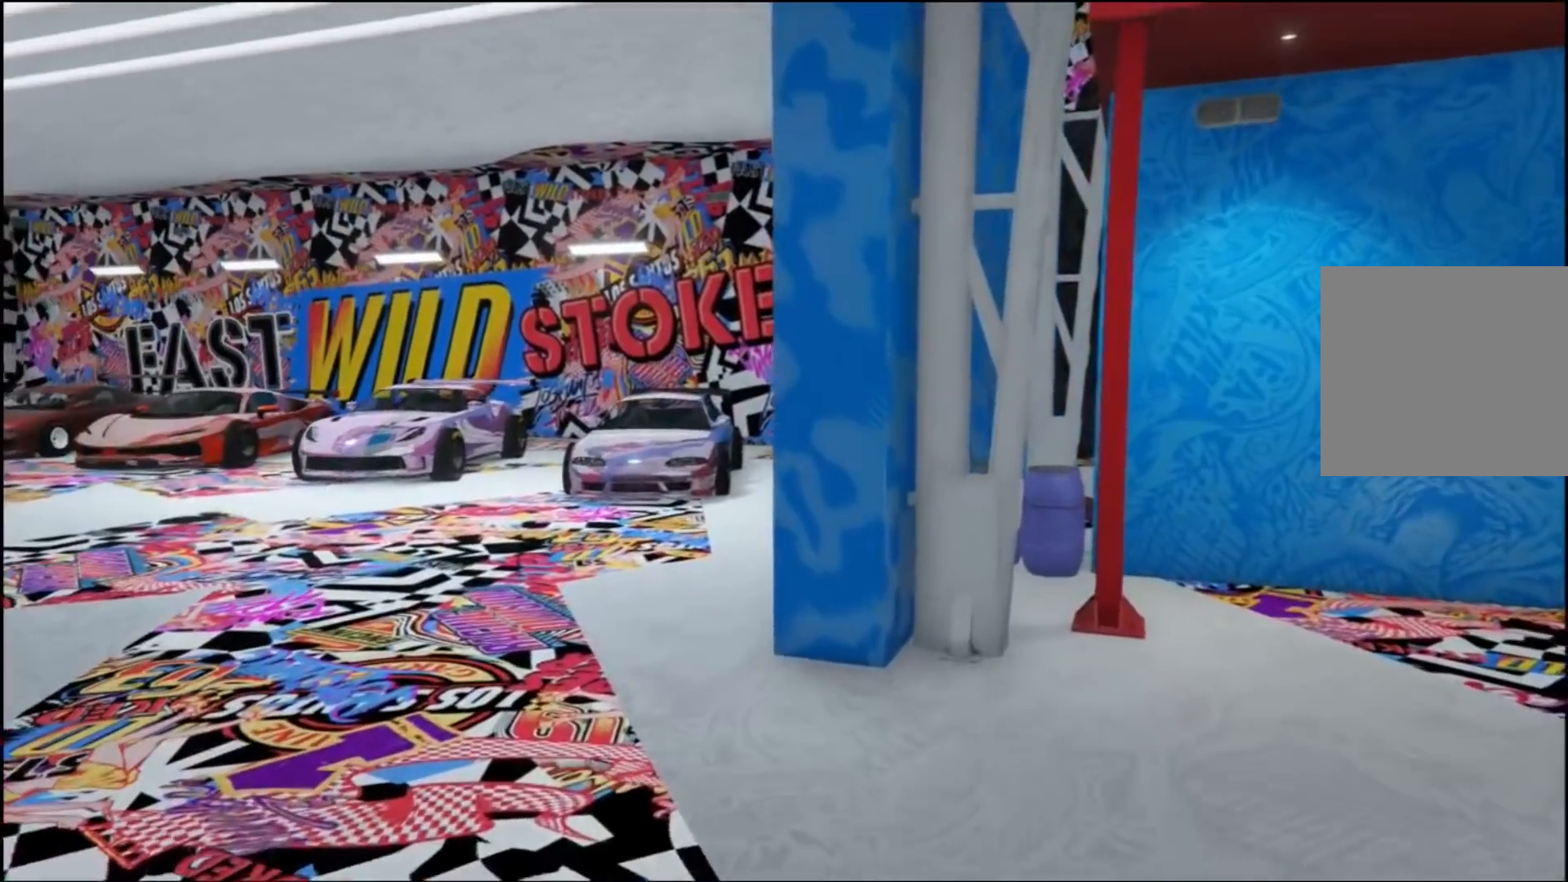
{"buttons": [], "left_stick": "up-left", "right_stick": "center", "events": [[300, "left_stick", "up-left"]]}
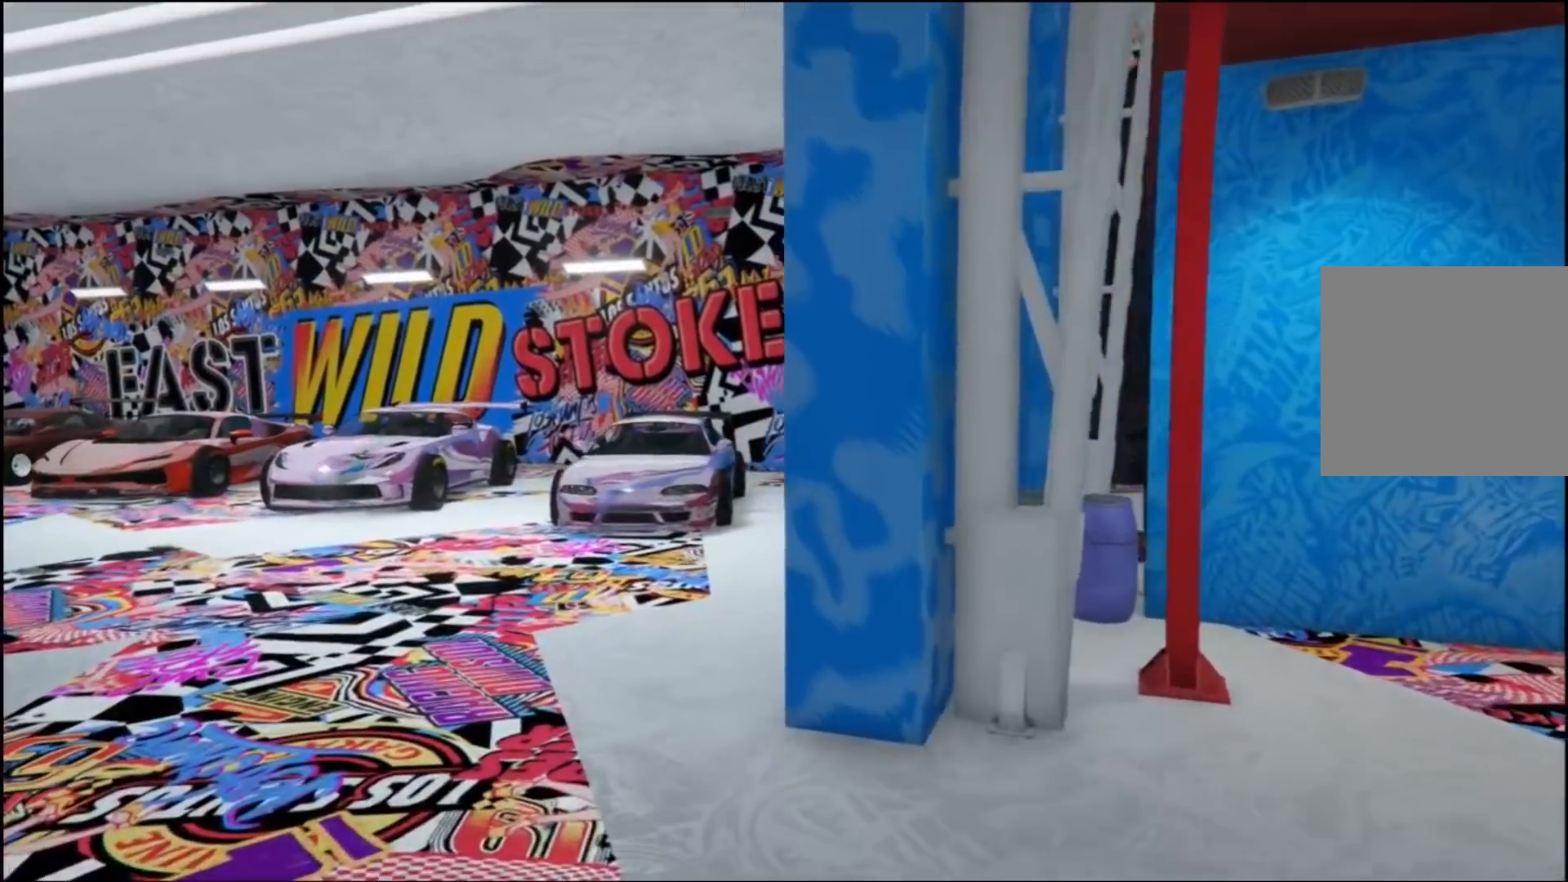
{"buttons": [], "left_stick": "up-left", "right_stick": "center", "events": []}
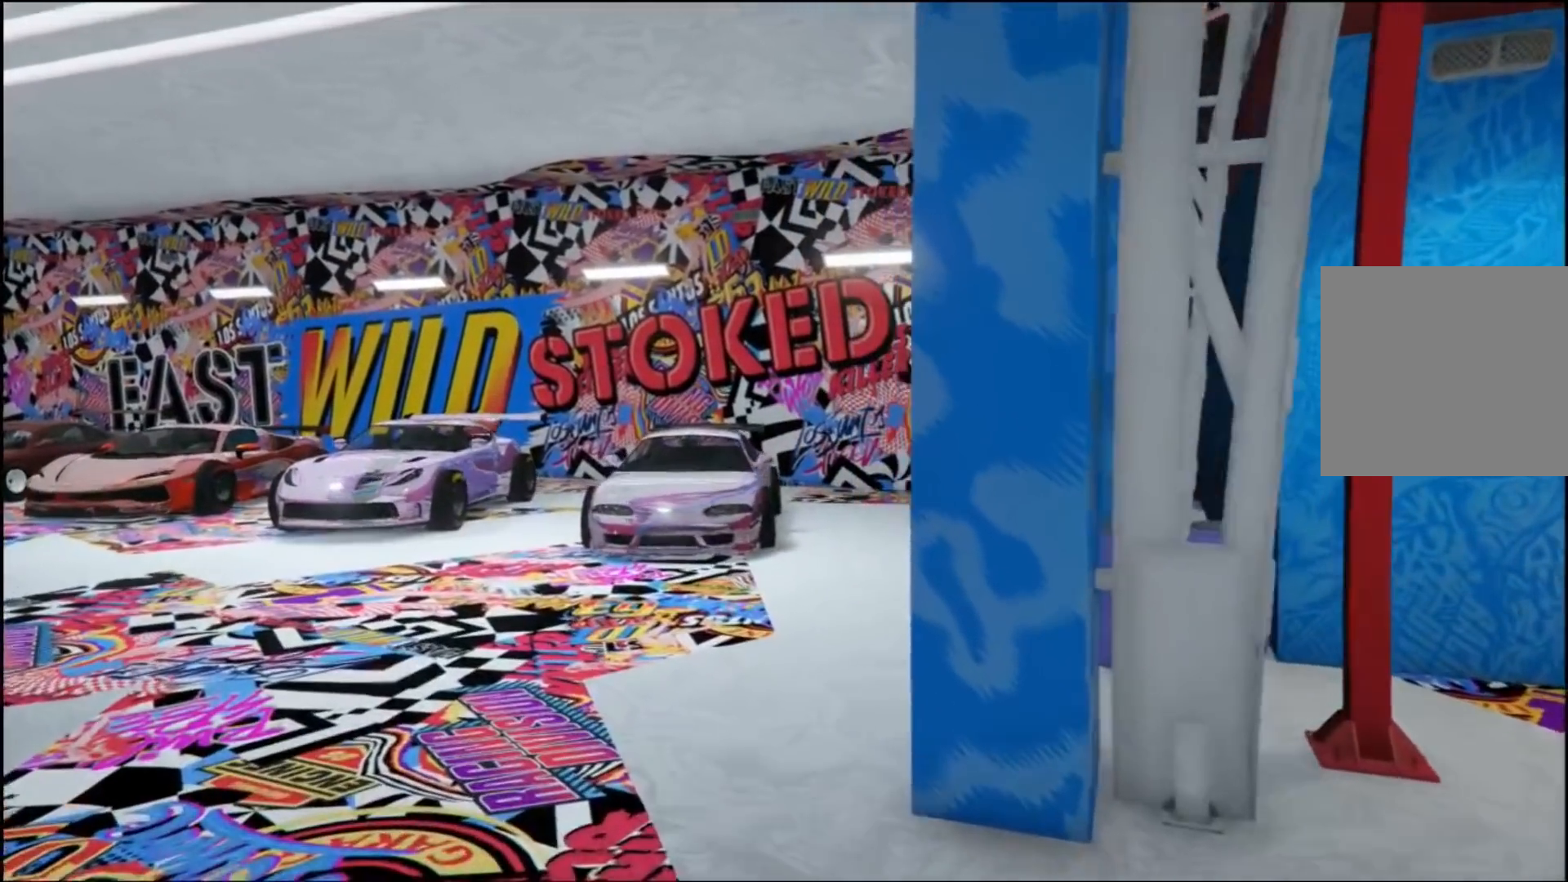
{"buttons": [], "left_stick": "up-left", "right_stick": "center", "events": []}
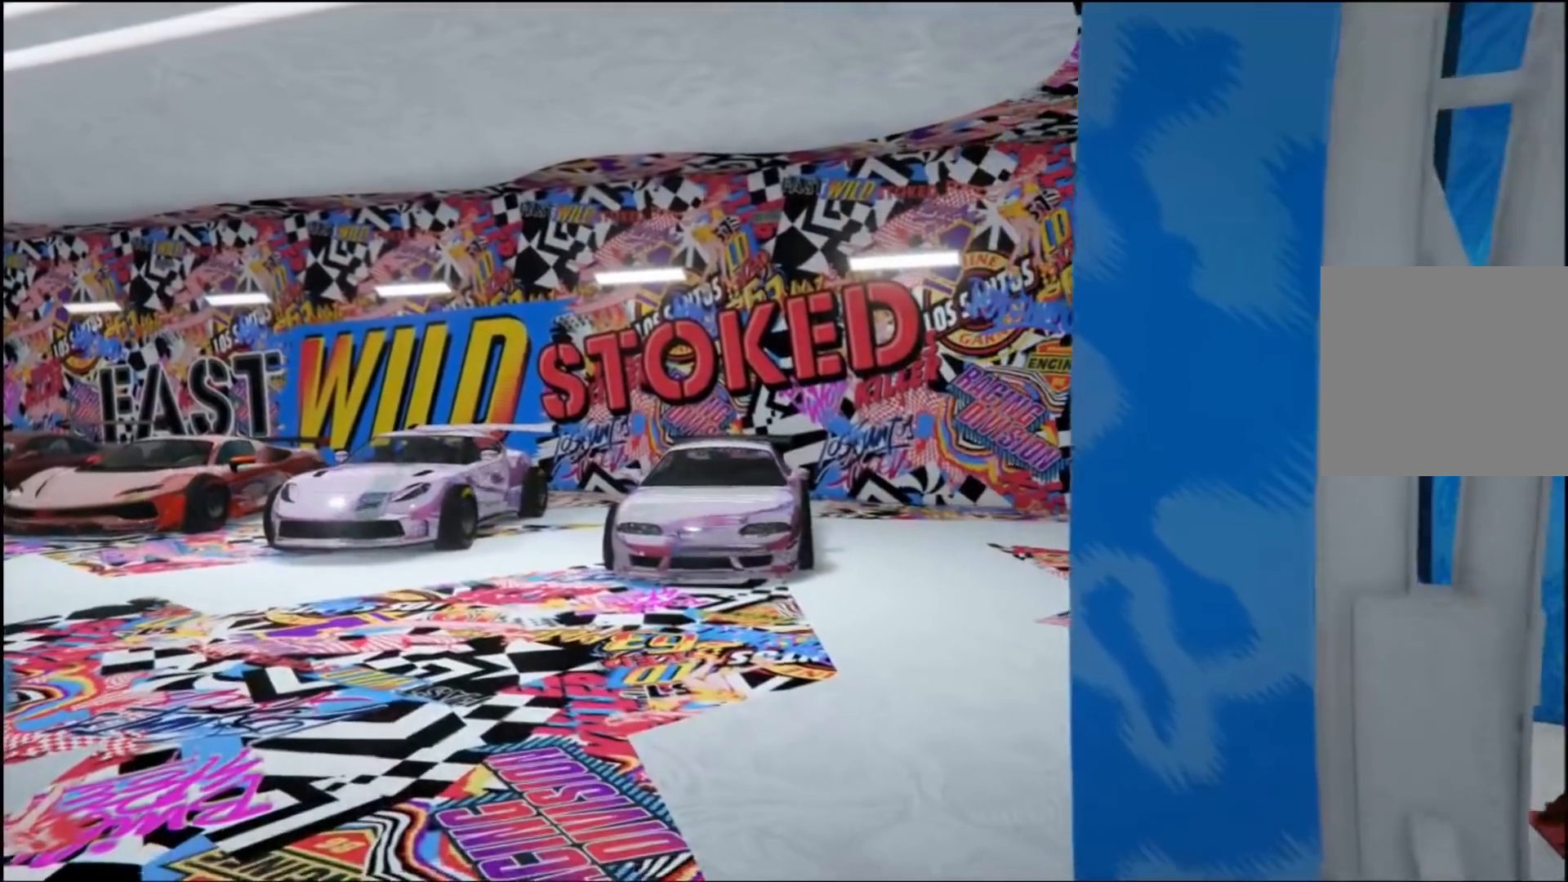
{"buttons": [], "left_stick": "up-left", "right_stick": "center", "events": []}
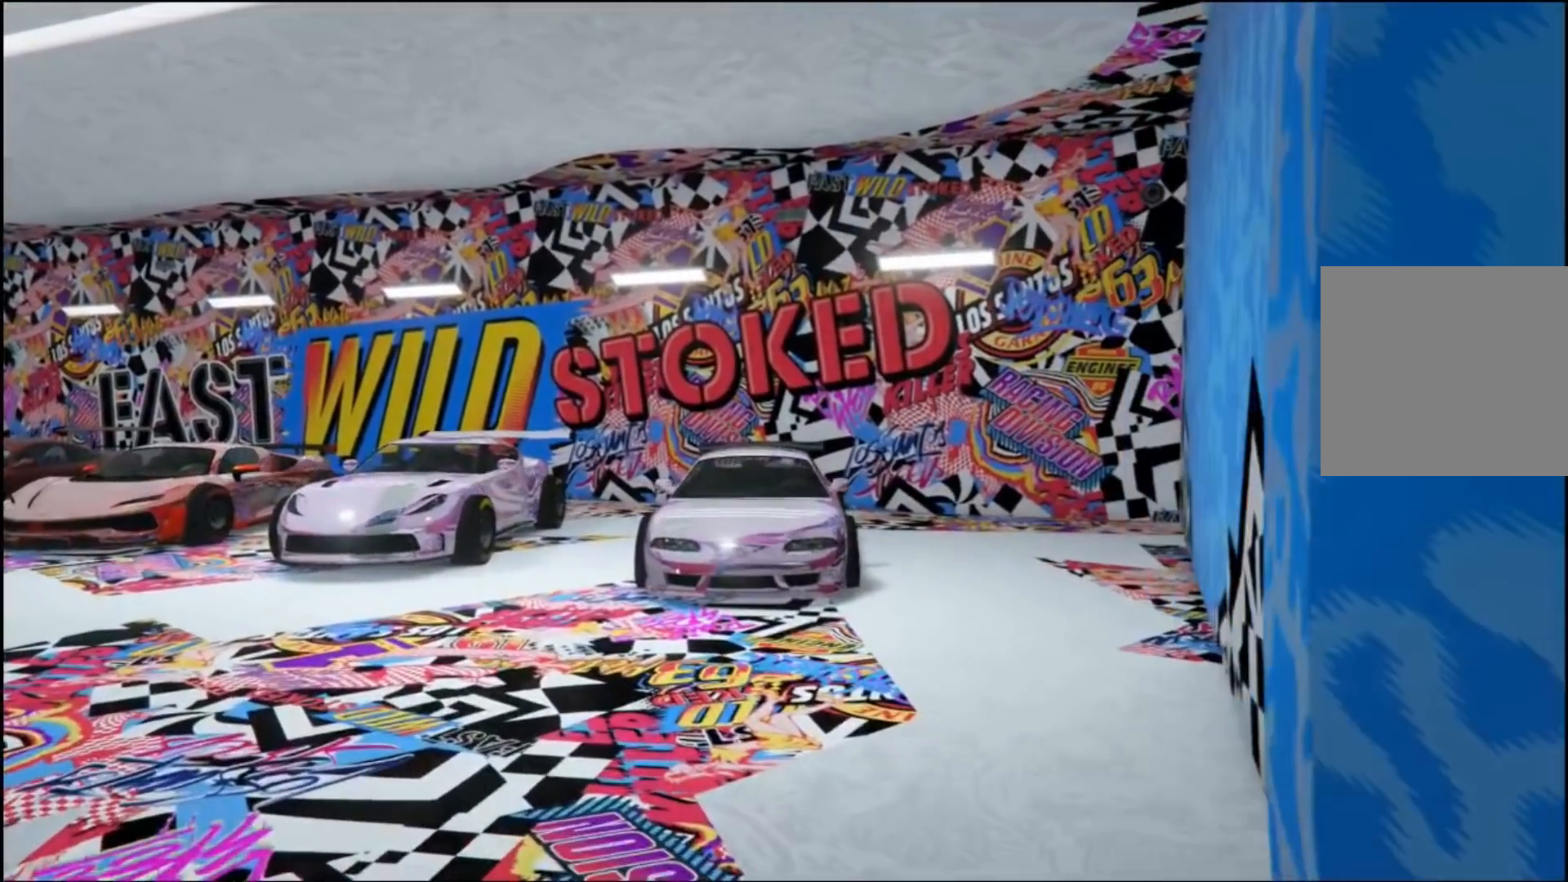
{"buttons": [], "left_stick": "up-left", "right_stick": "center", "events": []}
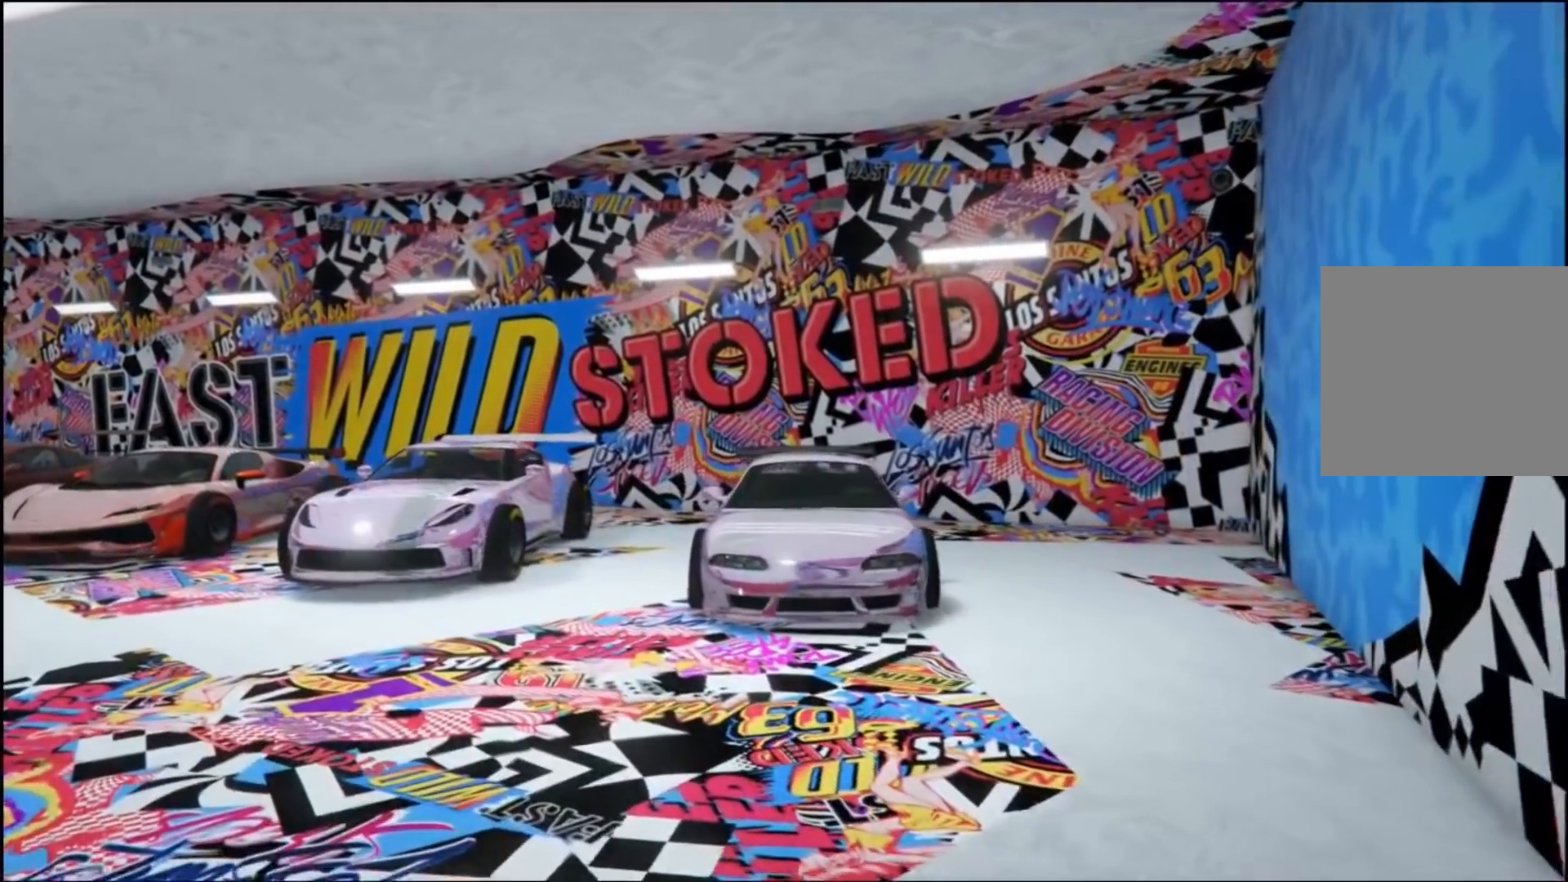
{"buttons": [], "left_stick": "up-left", "right_stick": "center", "events": []}
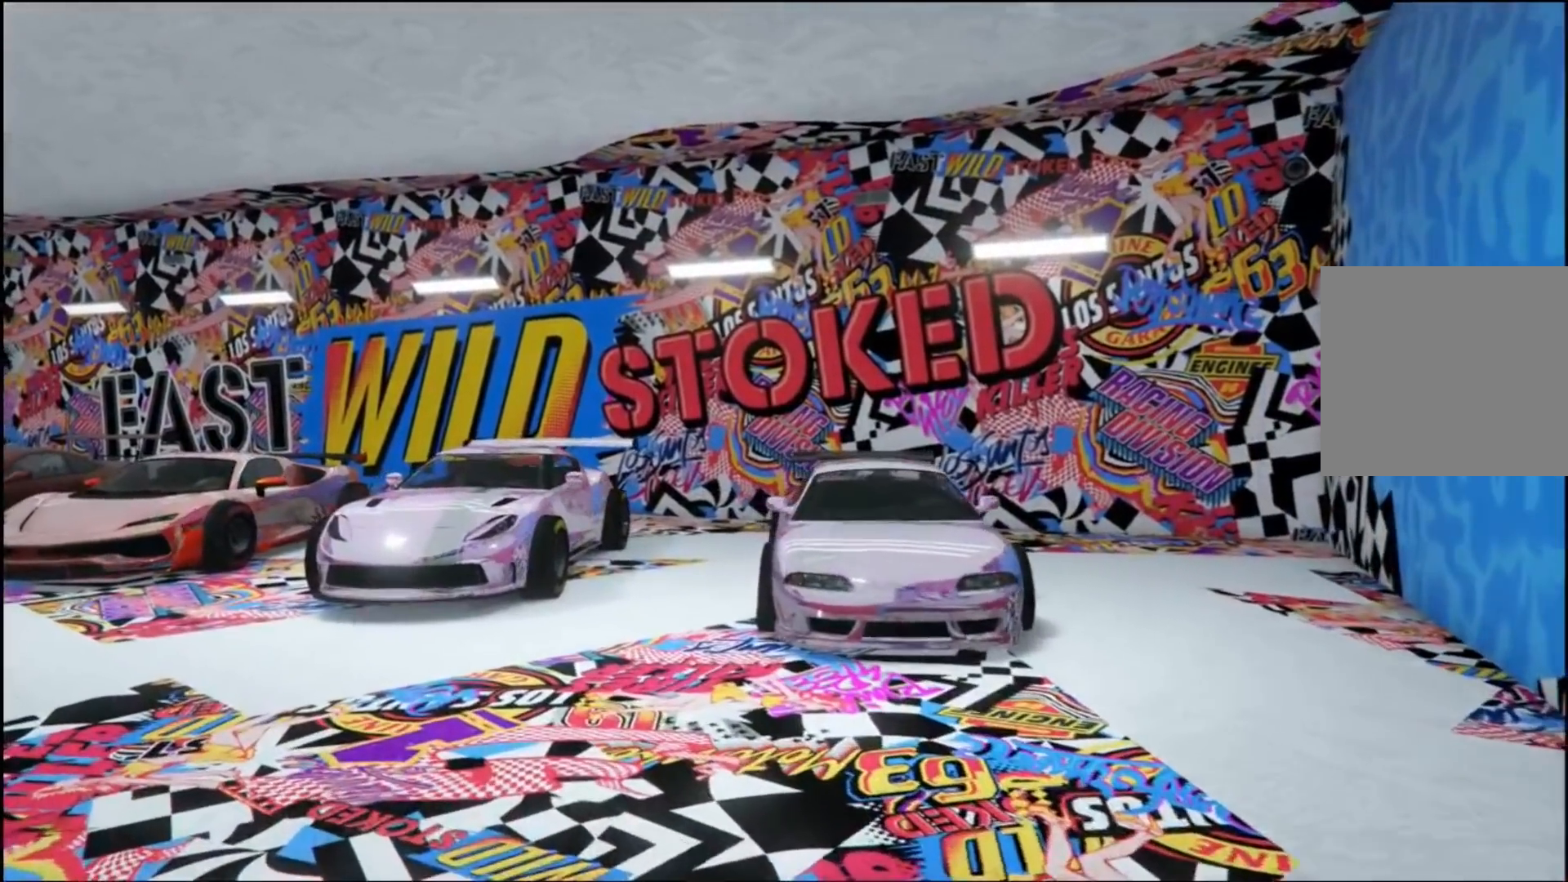
{"buttons": [], "left_stick": "up-left", "right_stick": "center", "events": []}